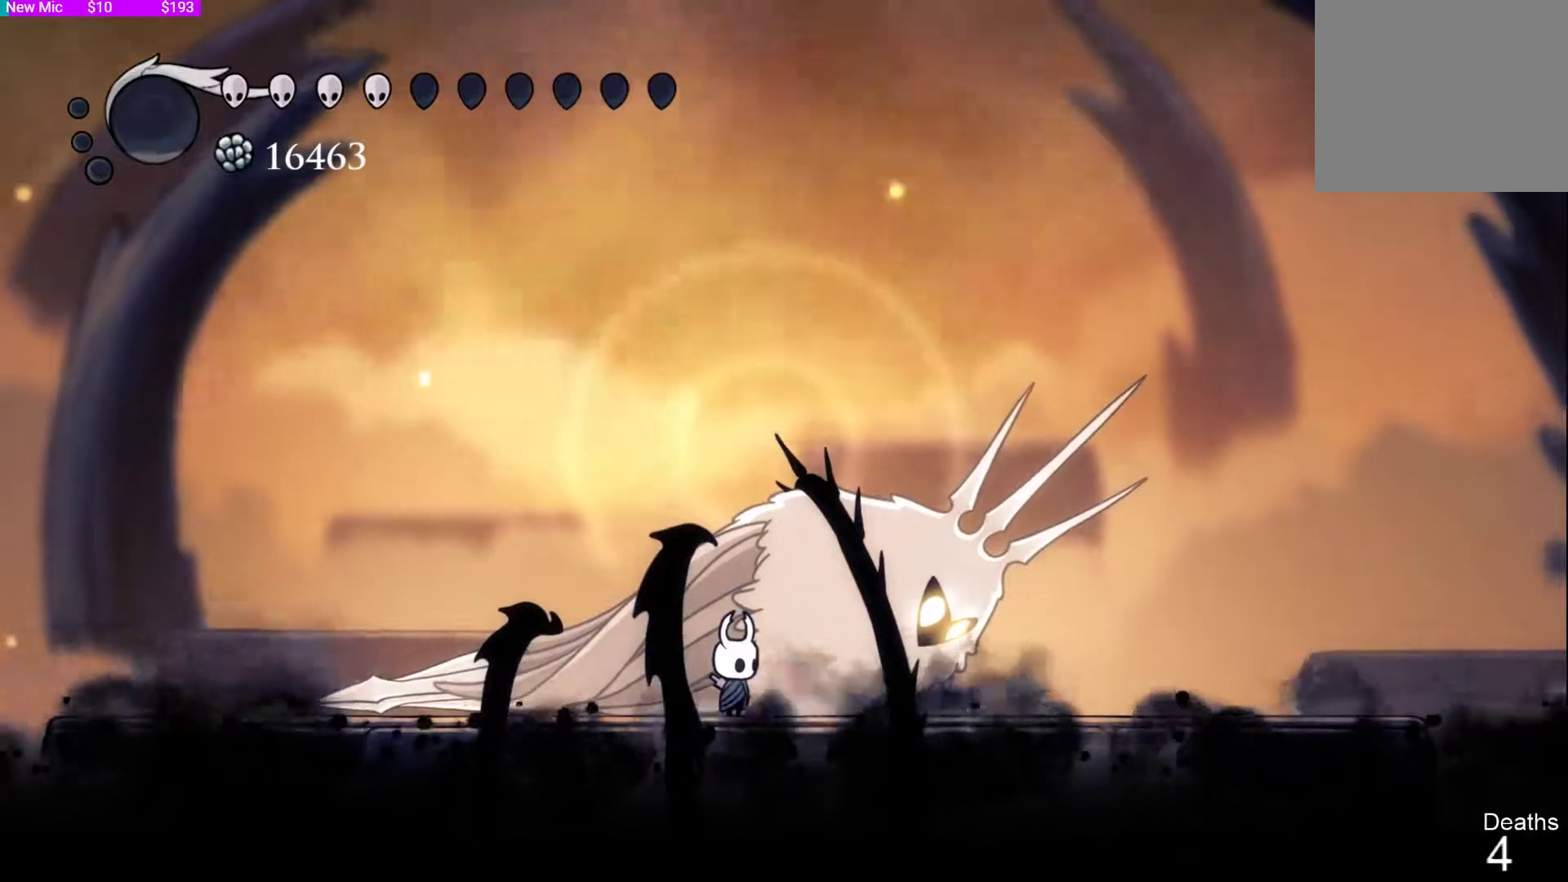
Gameplay with a controller (PlayStation layout); each line is a JSON object with the inputs held at the frame after it (dt_ms = milliseconds from this image to that frame). "events" lists button and stick changes between this image and that frame as [ms after this image, input, new state], when the widget could be followed in between.
{"dt_ms": 500, "buttons": [], "left_stick": "center", "right_stick": "center", "events": []}
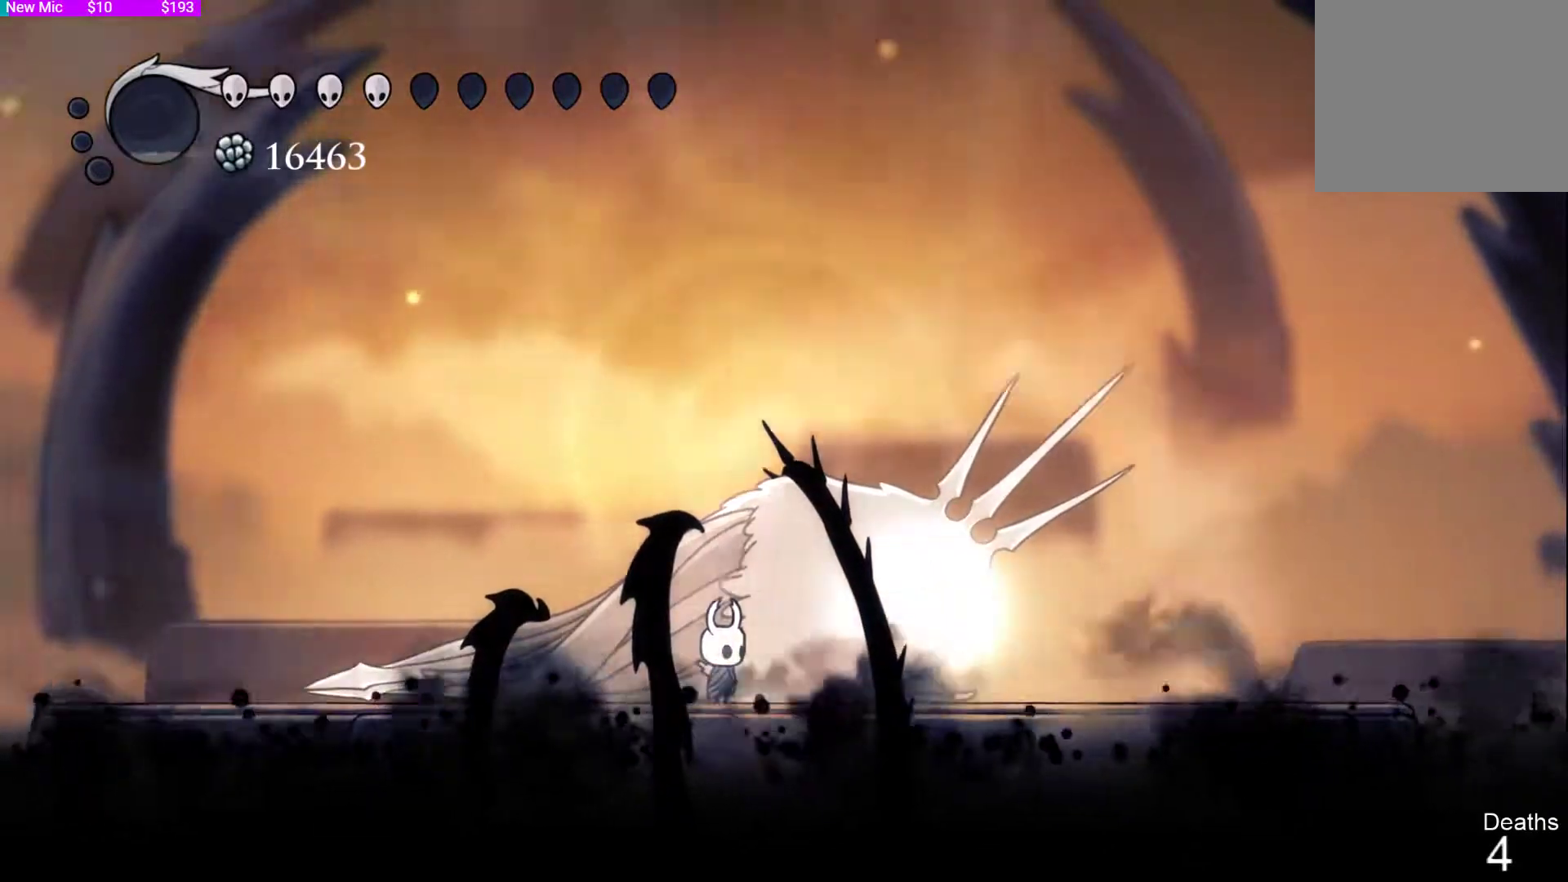
{"dt_ms": 500, "buttons": [], "left_stick": "center", "right_stick": "center", "events": []}
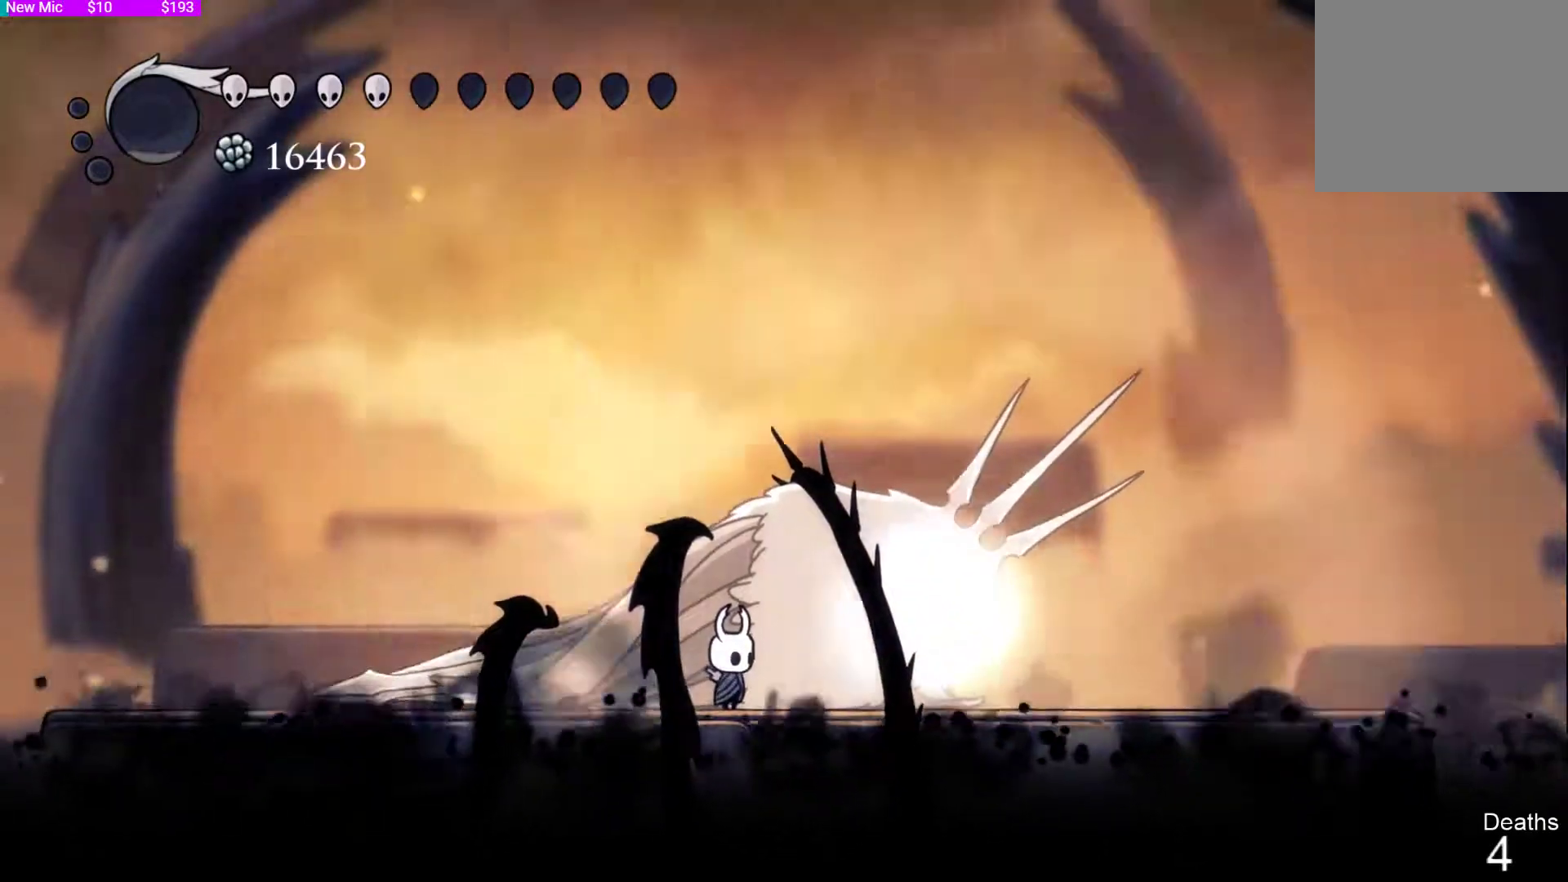
{"dt_ms": 500, "buttons": [], "left_stick": "center", "right_stick": "center"}
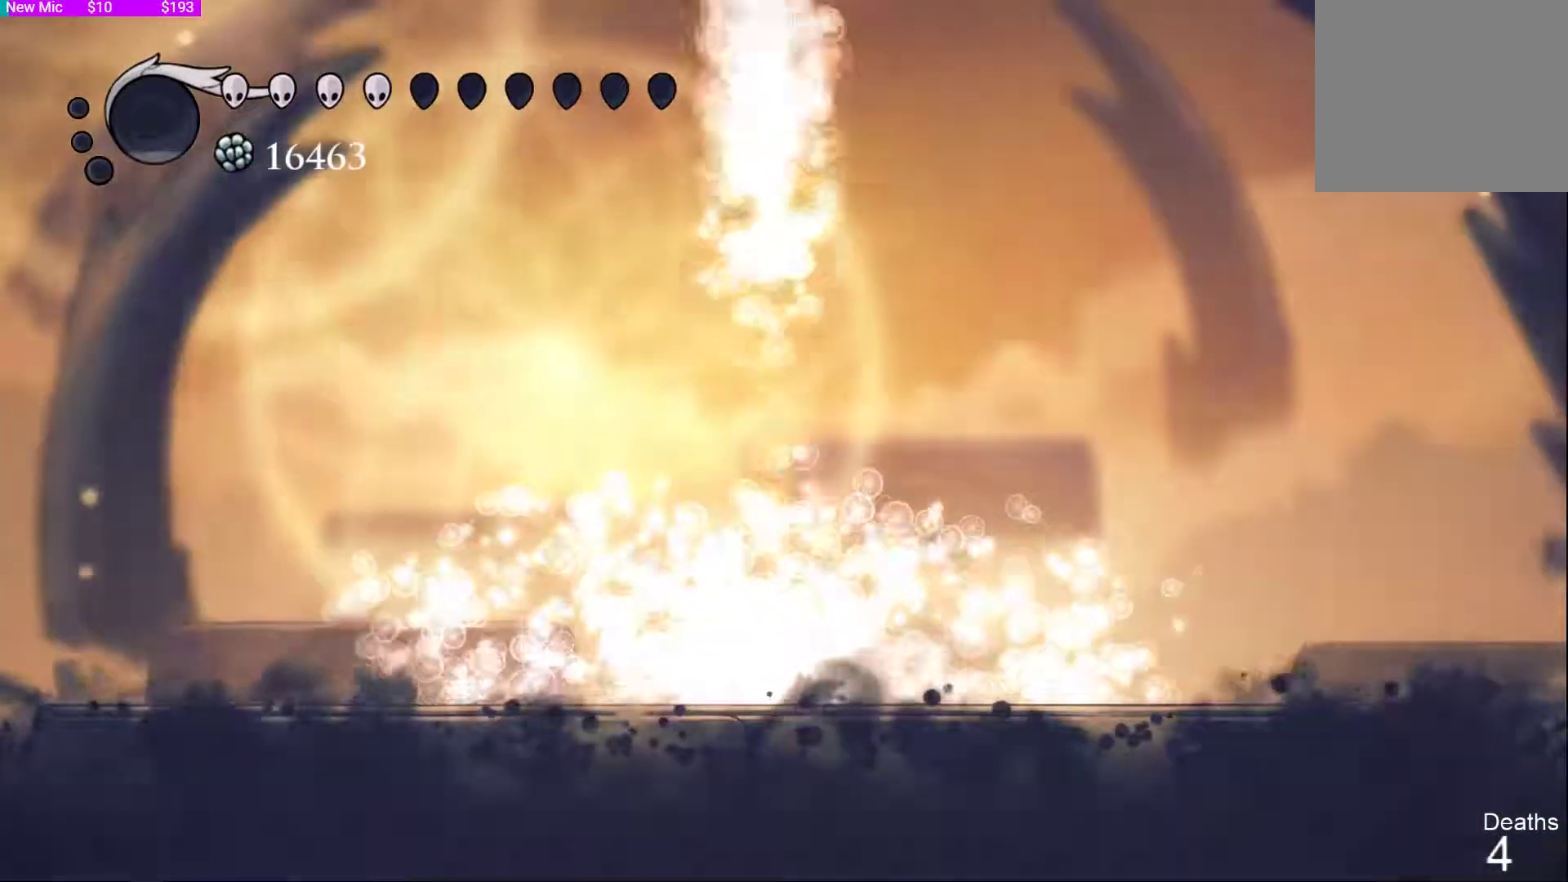
{"dt_ms": 500, "buttons": ["CROSS", "DPAD_RIGHT"], "left_stick": "center", "right_stick": "center", "events": [[400, "DPAD_RIGHT", "down"], [500, "CROSS", "down"]]}
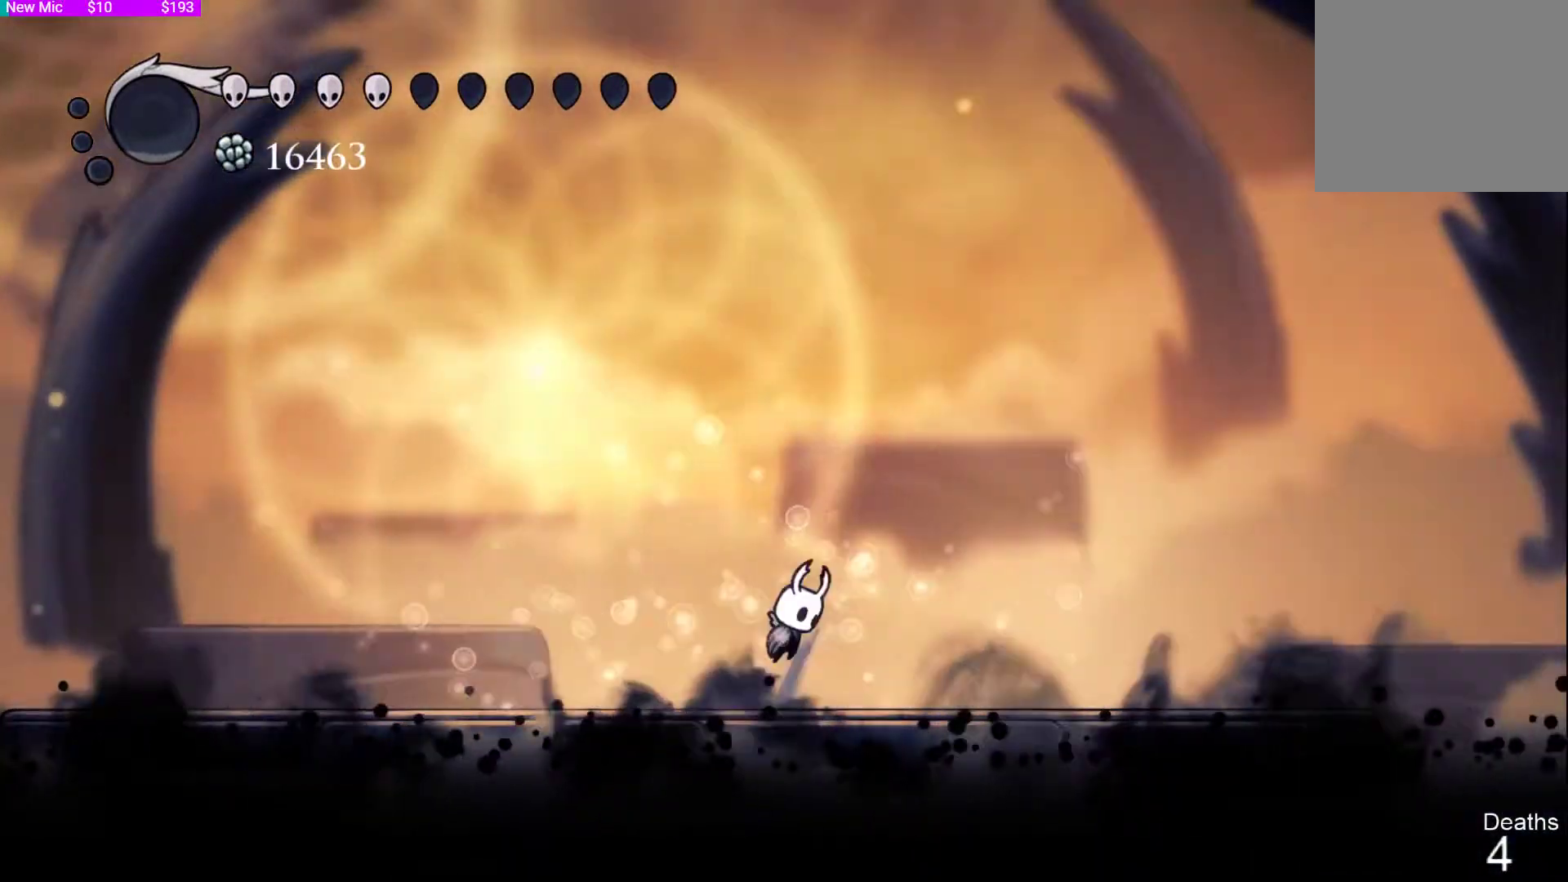
{"dt_ms": 500, "buttons": [], "left_stick": "center", "right_stick": "center"}
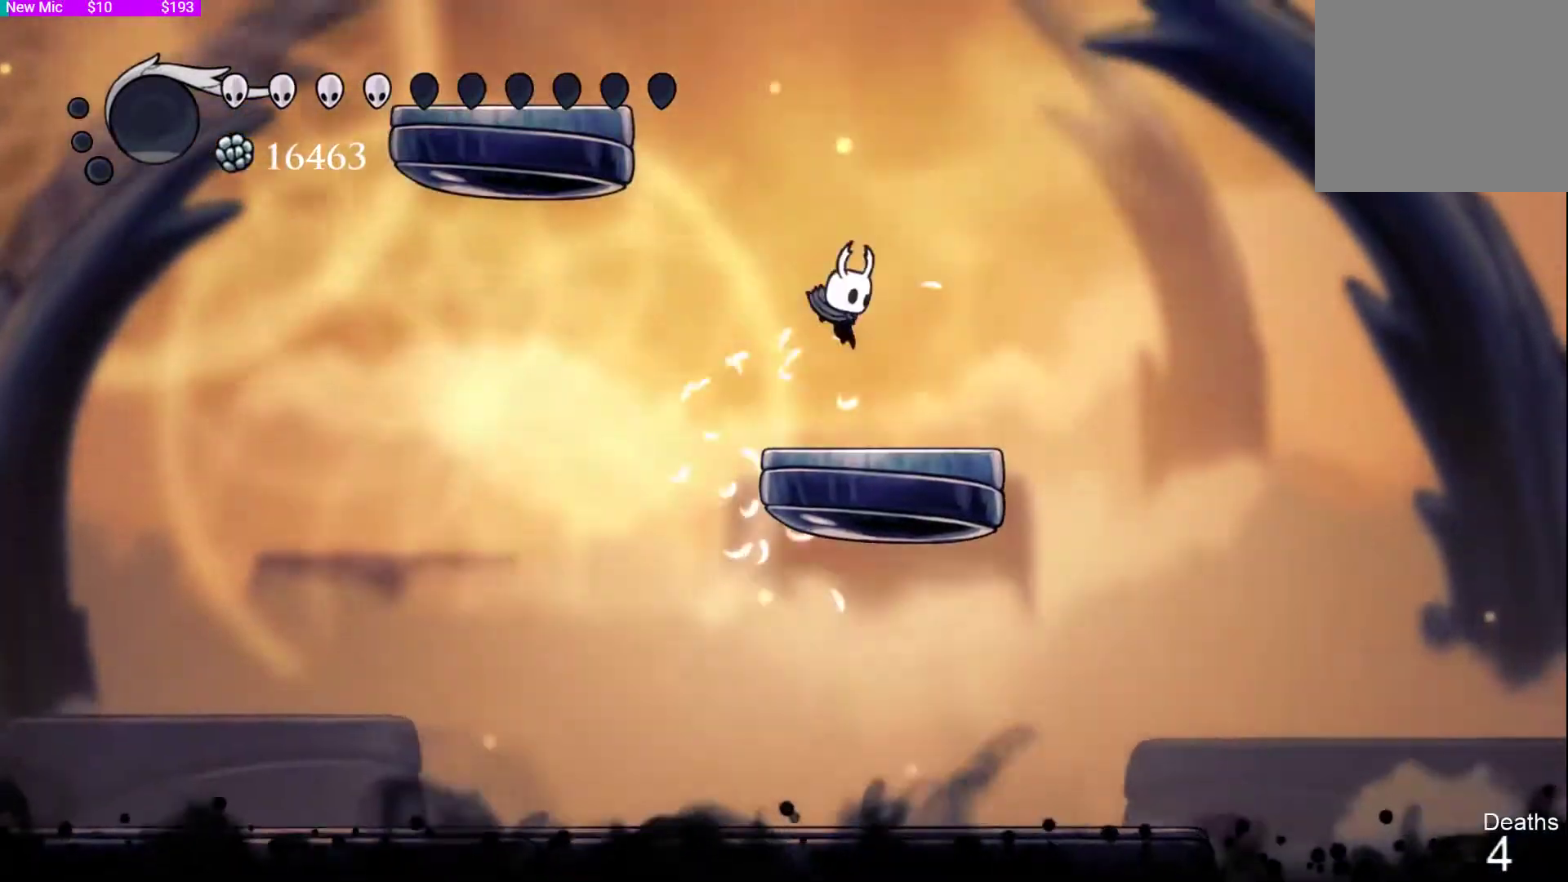
{"dt_ms": 500, "buttons": [], "left_stick": "left", "right_stick": "center", "events": [[33, "left_stick", "left"], [100, "CROSS", "down"], [167, "DPAD_LEFT", "down"], [267, "CROSS", "up"], [300, "CROSS", "down"], [433, "CROSS", "up"], [500, "DPAD_LEFT", "up"]]}
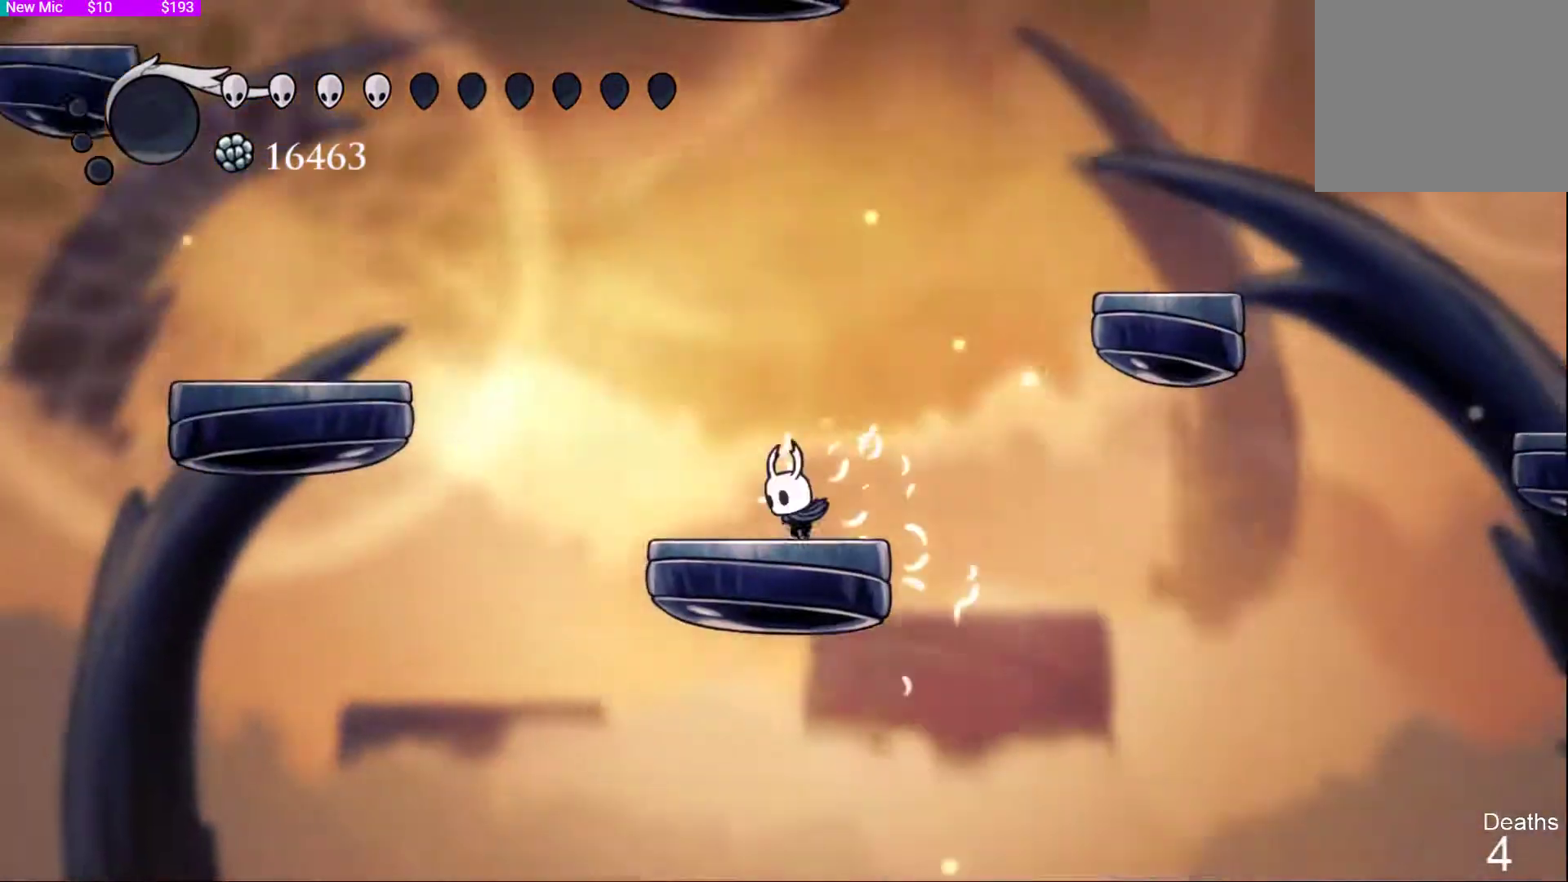
{"dt_ms": 500, "buttons": [], "left_stick": "center", "right_stick": "center", "events": [[67, "CROSS", "down"], [67, "left_stick", "center"], [100, "DPAD_LEFT", "down"], [200, "DPAD_LEFT", "up"], [233, "CROSS", "up"], [233, "DPAD_RIGHT", "down"], [300, "CROSS", "down"], [367, "DPAD_RIGHT", "up"], [433, "CROSS", "up"], [467, "DPAD_LEFT", "down"], [500, "DPAD_LEFT", "up"]]}
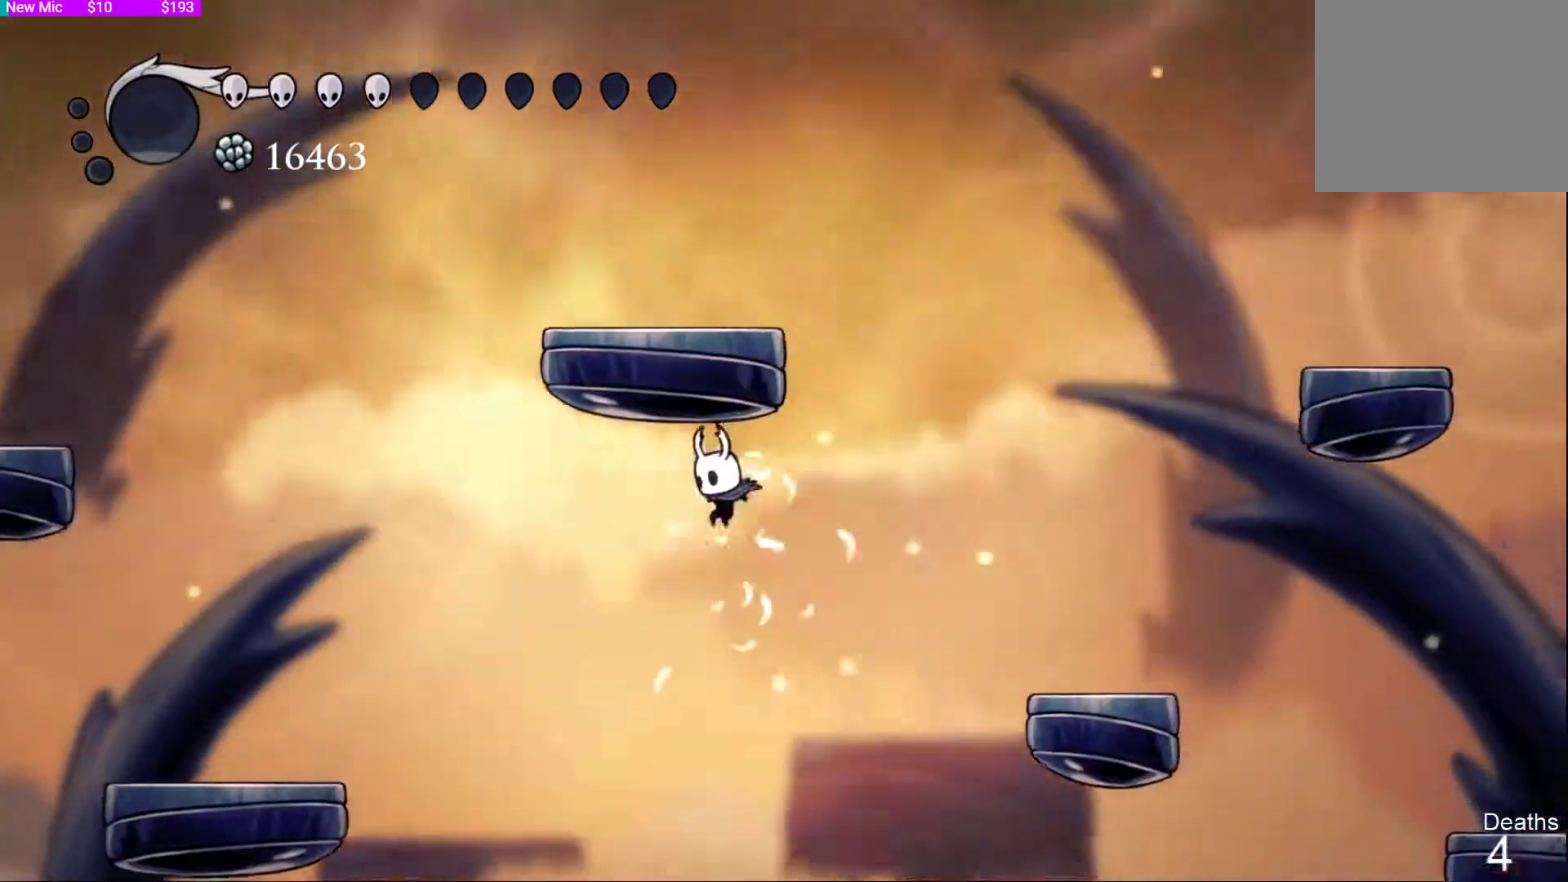
{"dt_ms": 500, "buttons": [], "left_stick": "center", "right_stick": "center", "events": []}
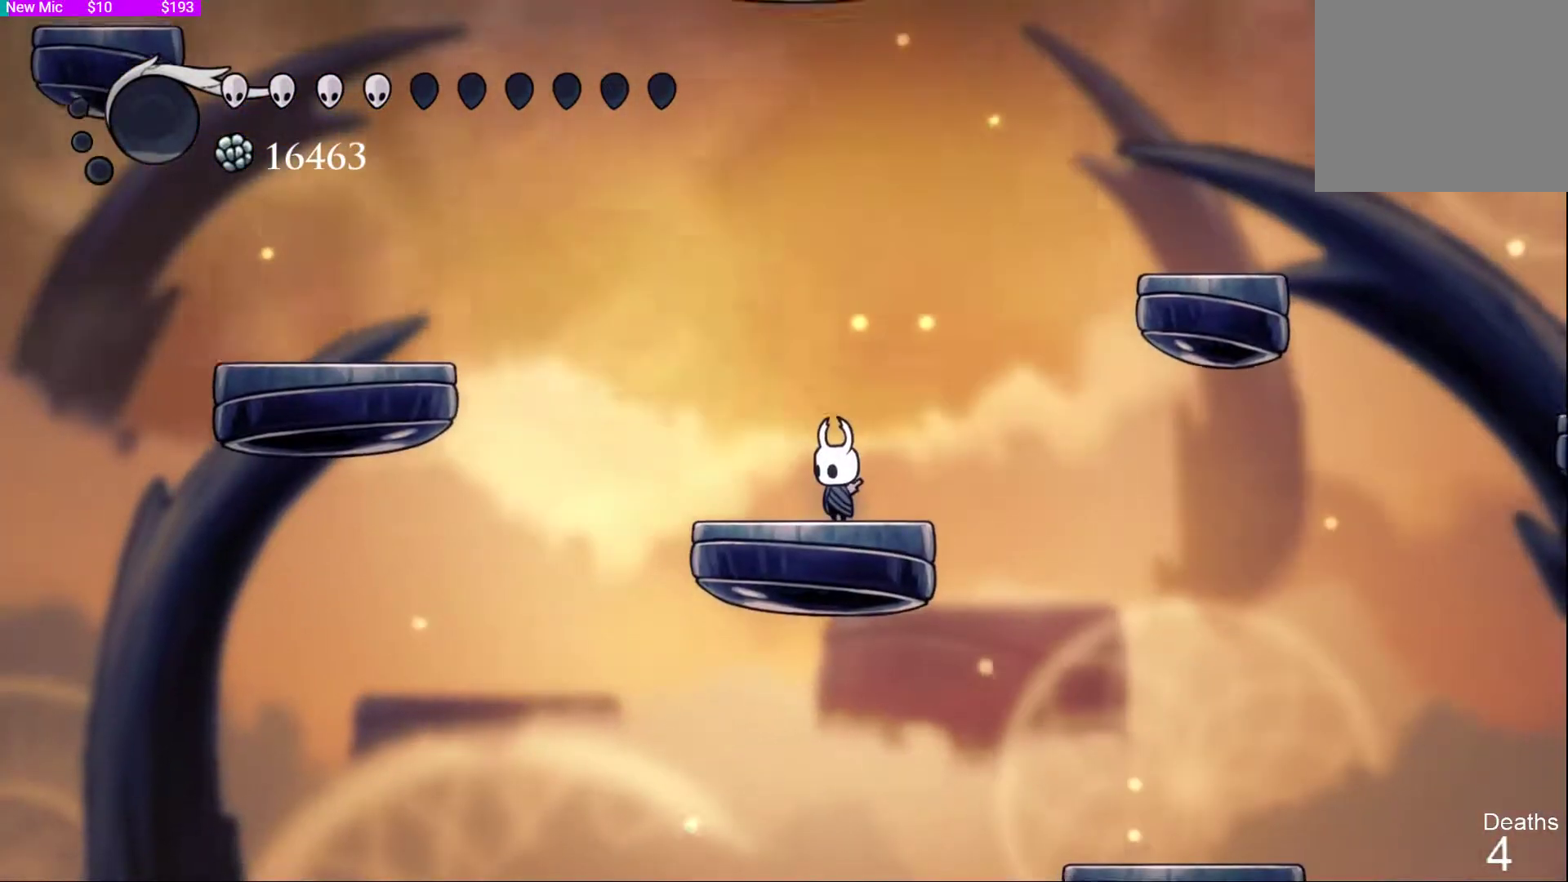
{"dt_ms": 500, "buttons": ["DPAD_UP"], "left_stick": "center", "right_stick": "center"}
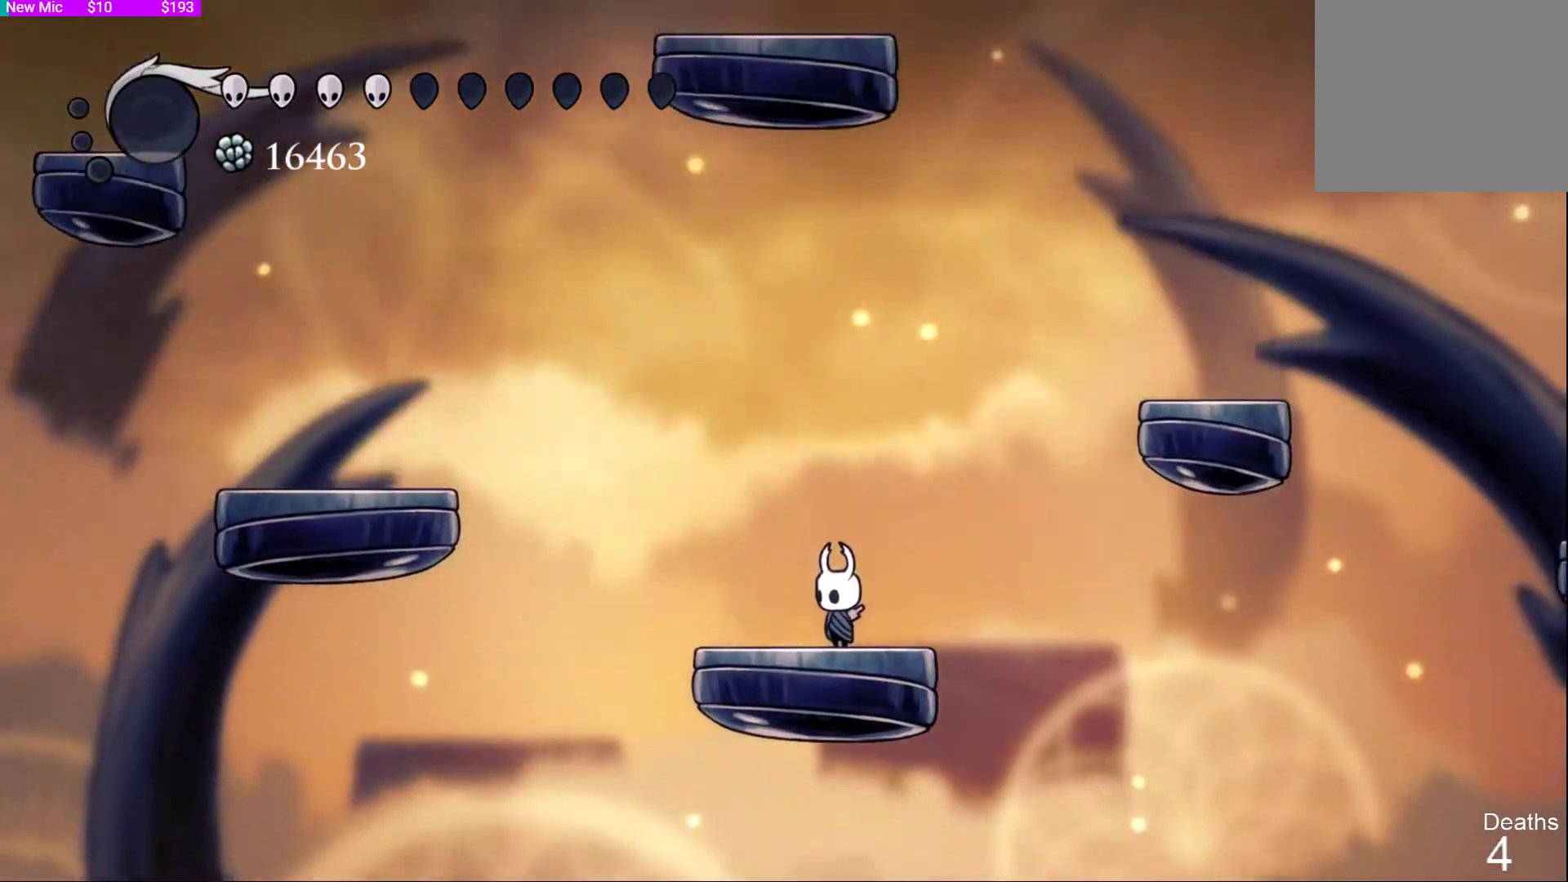
{"dt_ms": 500, "buttons": ["DPAD_UP"], "left_stick": "center", "right_stick": "center", "events": [[167, "right_stick", "down"], [233, "right_stick", "center"]]}
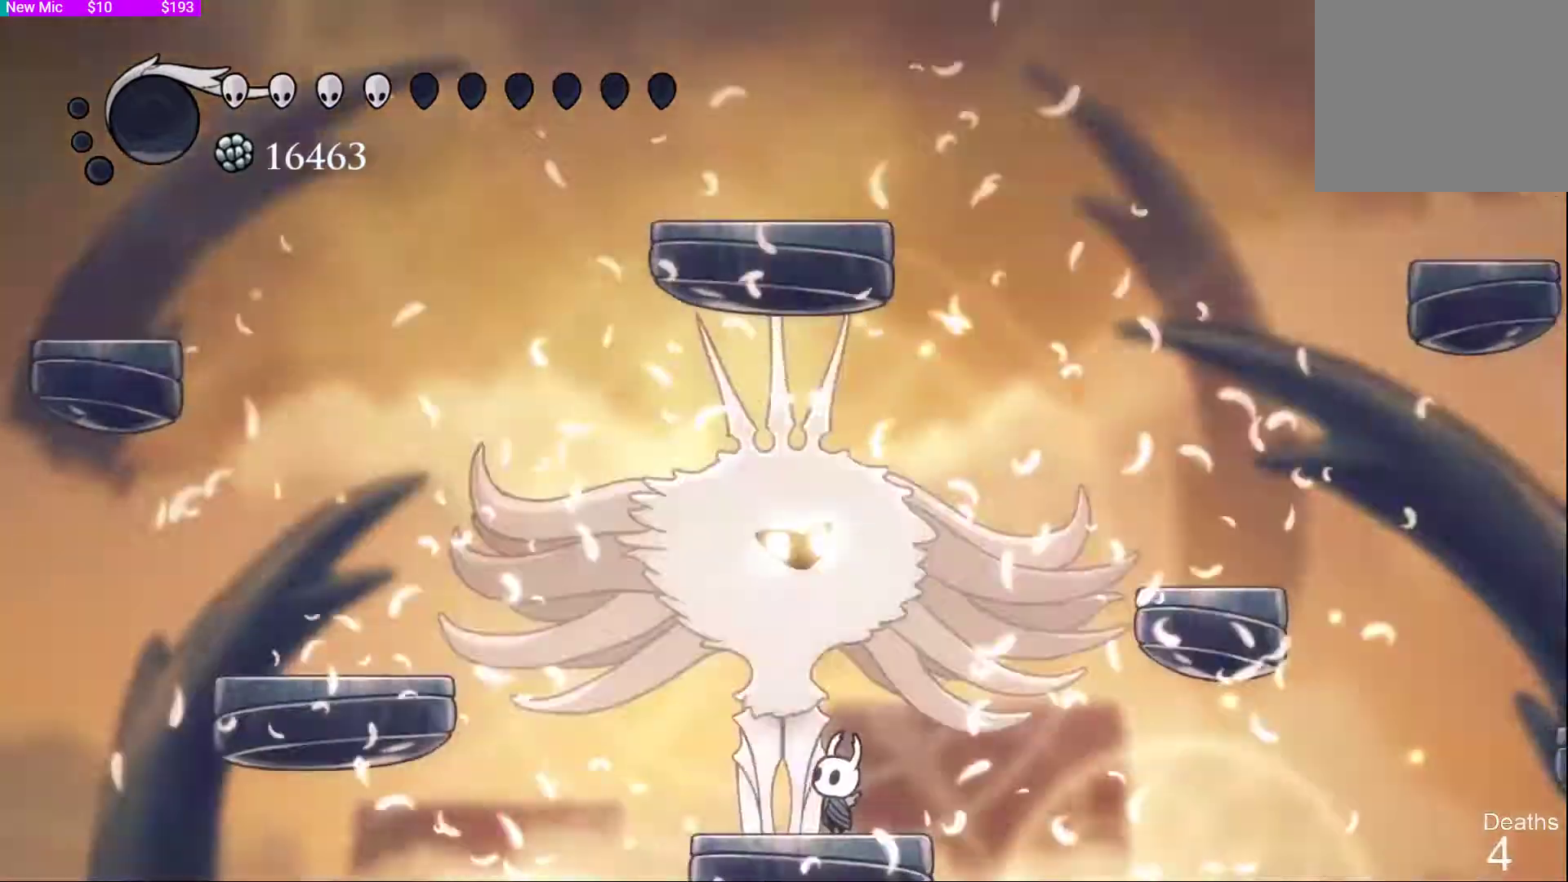
{"dt_ms": 500, "buttons": ["DPAD_UP"], "left_stick": "center", "right_stick": "center", "events": [[33, "CROSS", "down"], [33, "SQUARE", "down"], [67, "CROSS", "up"], [100, "SQUARE", "up"], [200, "SQUARE", "down"], [233, "SQUARE", "up"], [267, "SQUARE", "down"], [333, "SQUARE", "up"], [367, "SQUARE", "down"], [400, "SQUARE", "up"], [467, "SQUARE", "down"], [500, "SQUARE", "up"]]}
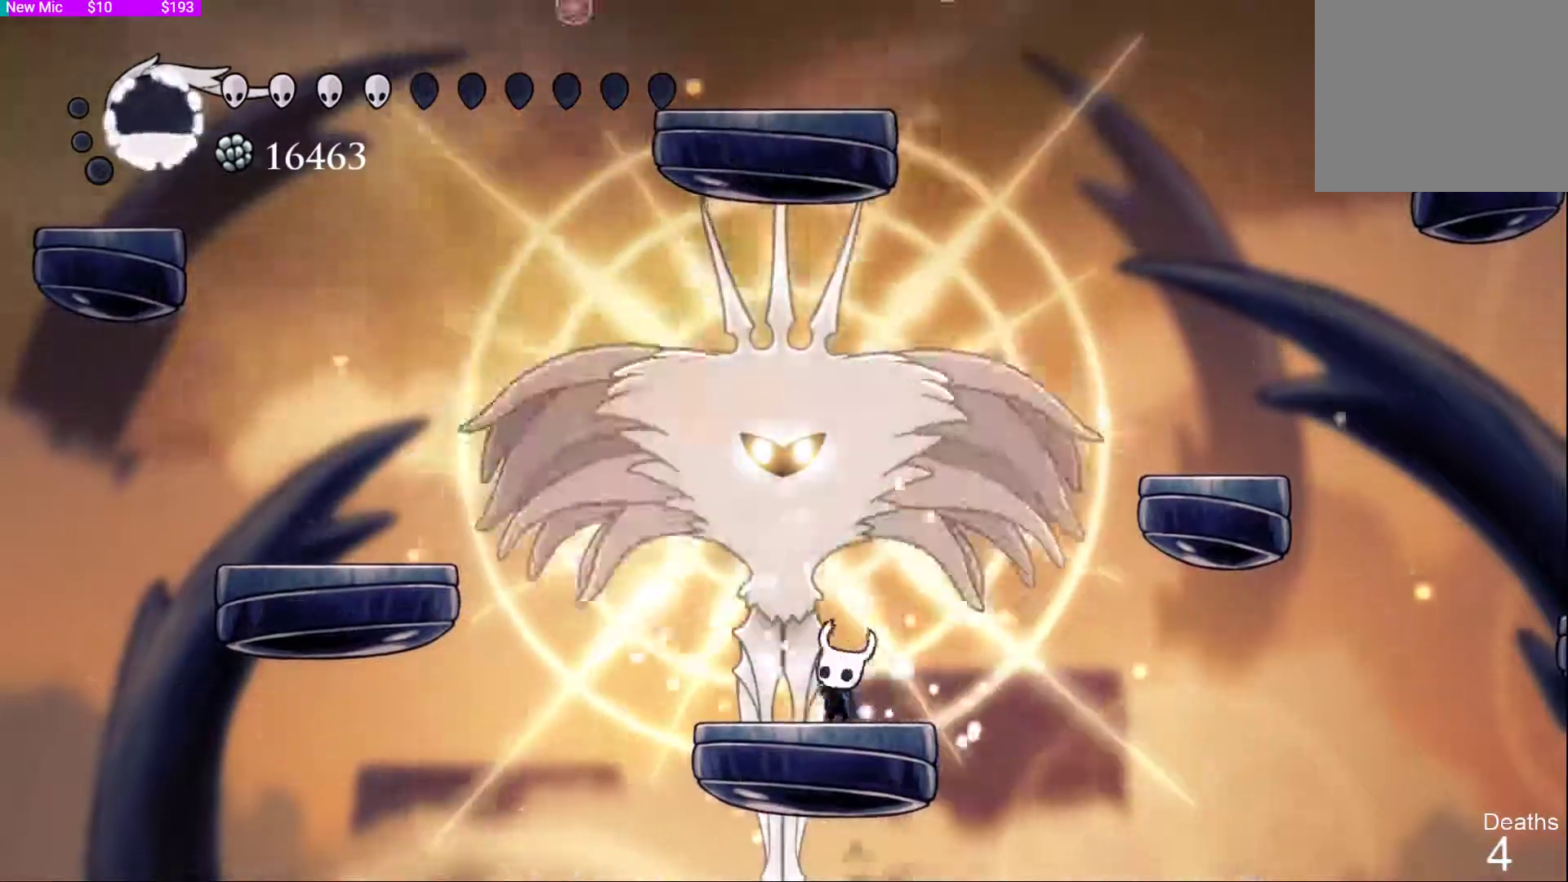
{"dt_ms": 500, "buttons": ["DPAD_UP"], "left_stick": "right", "right_stick": "center", "events": [[33, "SQUARE", "down"], [67, "SQUARE", "up"], [133, "CIRCLE", "down"], [200, "CIRCLE", "up"], [433, "SQUARE", "down"], [467, "SQUARE", "up"], [467, "left_stick", "right"]]}
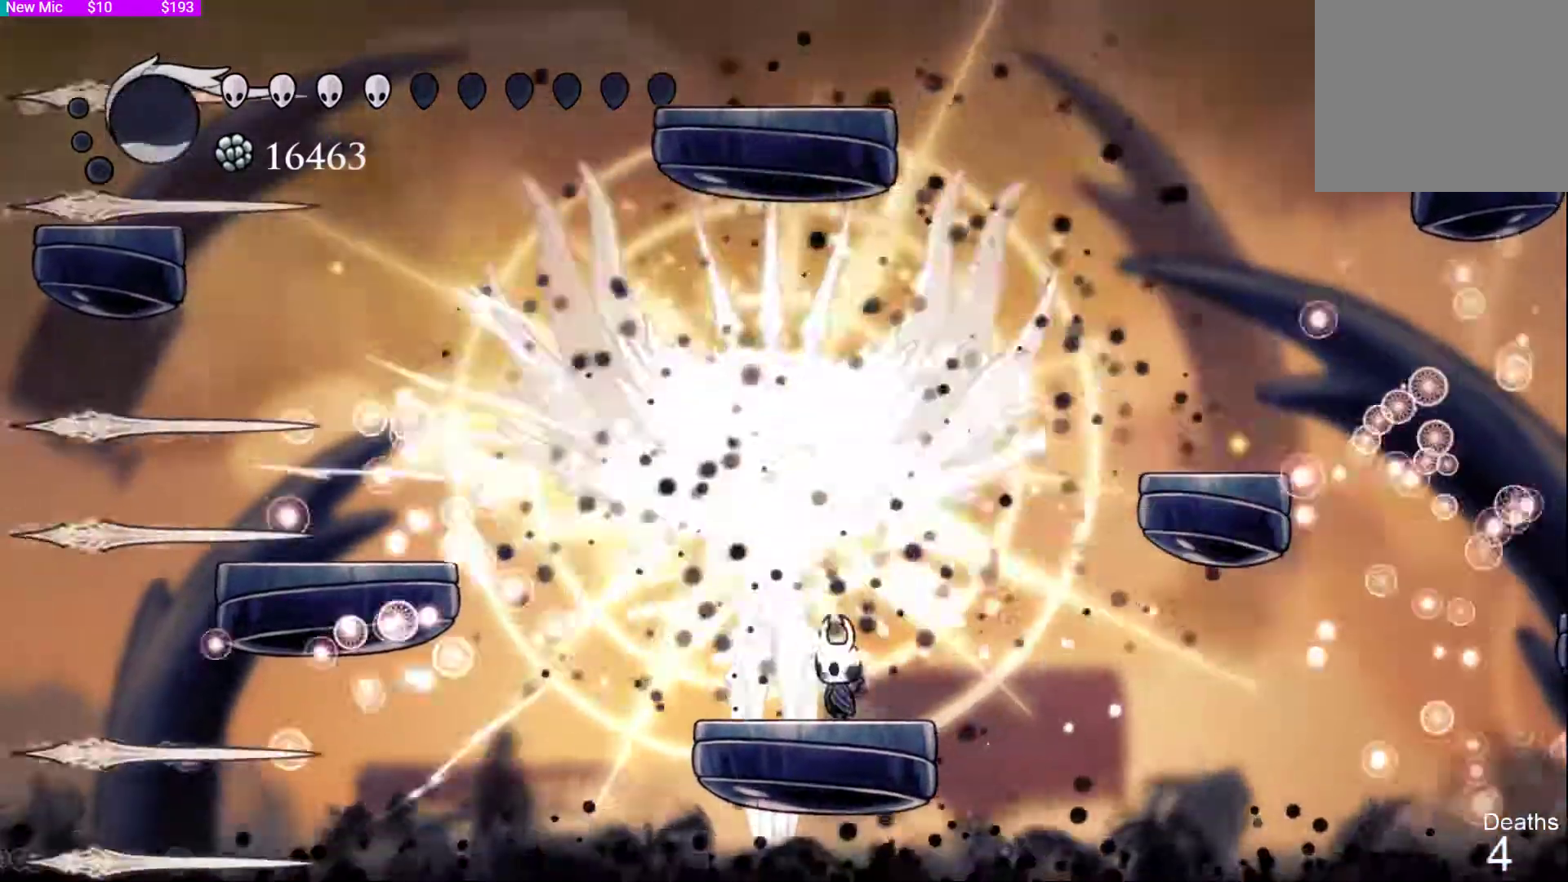
{"dt_ms": 500, "buttons": ["DPAD_UP"], "left_stick": "center", "right_stick": "down-left", "events": [[33, "SQUARE", "down"], [100, "SQUARE", "up"], [133, "SQUARE", "down"], [200, "SQUARE", "up"], [233, "SQUARE", "down"], [267, "left_stick", "center"], [300, "SQUARE", "up"], [333, "SQUARE", "down"], [367, "right_stick", "down-left"], [400, "SQUARE", "up"], [433, "SQUARE", "down"], [500, "SQUARE", "up"]]}
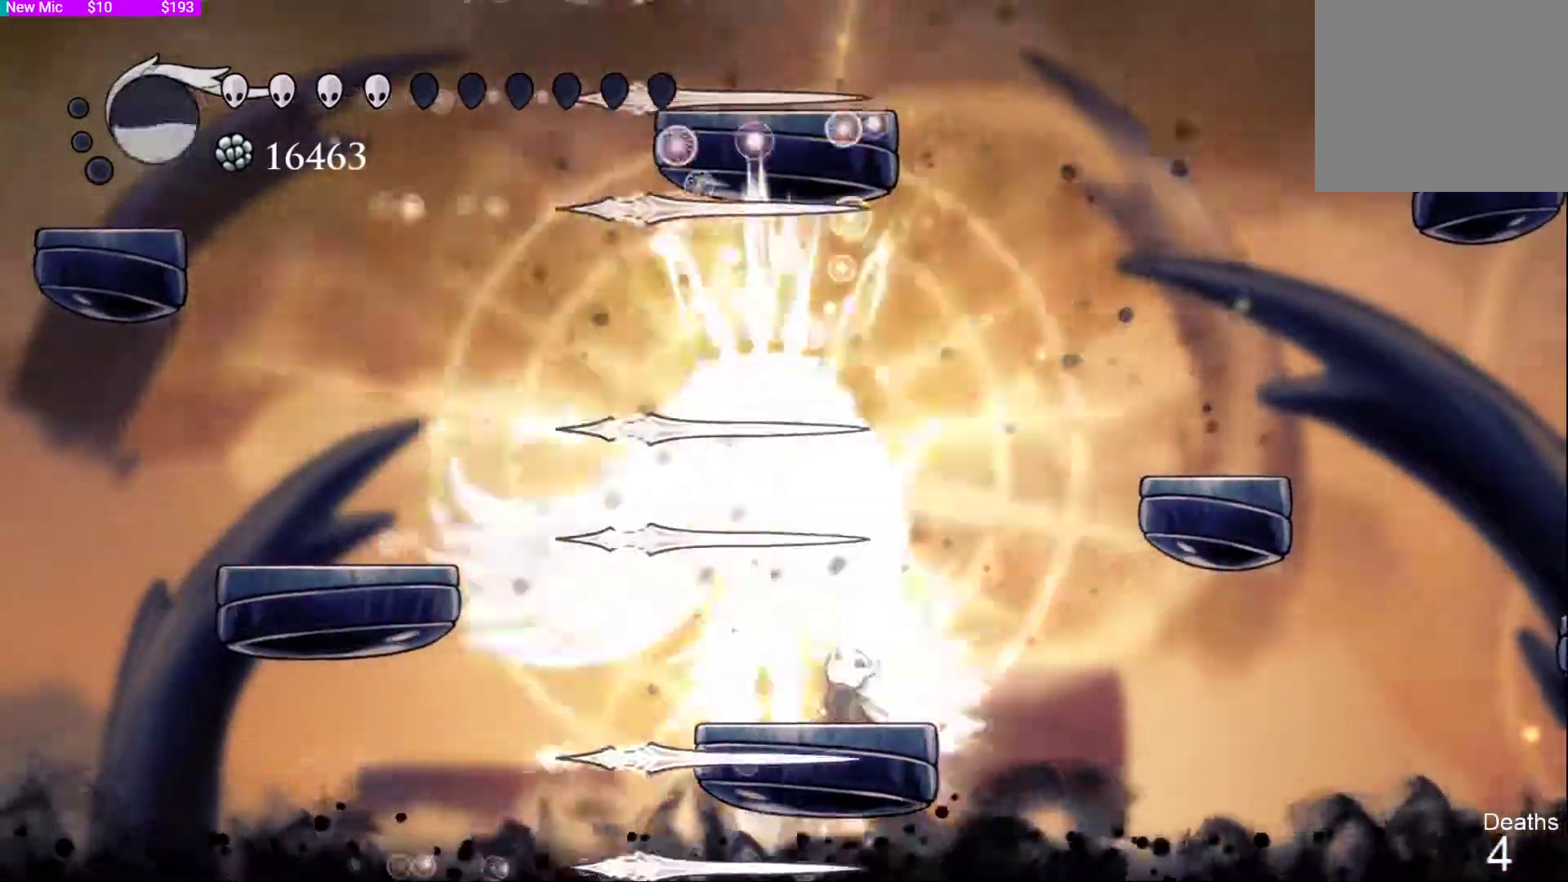
{"dt_ms": 500, "buttons": ["CROSS", "DPAD_RIGHT"], "left_stick": "center", "right_stick": "down-left", "events": [[33, "SQUARE", "down"], [100, "right_stick", "center"], [167, "SQUARE", "up"], [233, "SQUARE", "down"], [267, "SQUARE", "up"], [300, "L1", "down"], [367, "right_stick", "down-left"], [400, "DPAD_UP", "up"], [400, "L1", "up"], [500, "CROSS", "down"], [500, "DPAD_RIGHT", "down"]]}
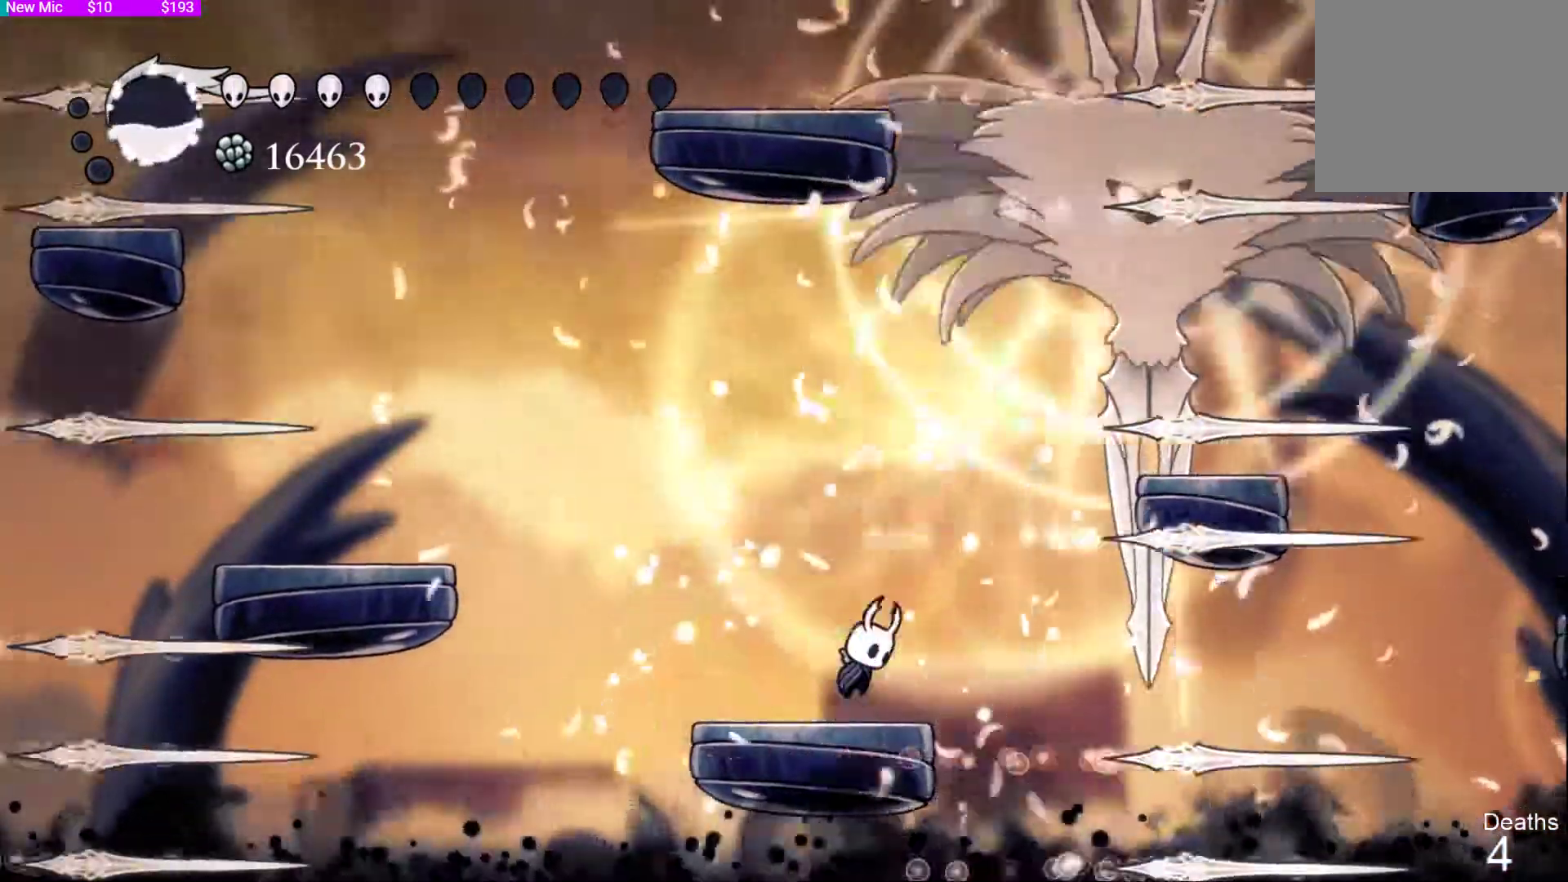
{"dt_ms": 500, "buttons": ["DPAD_UP"], "left_stick": "center", "right_stick": "left", "events": [[100, "right_stick", "left"], [200, "CROSS", "up"], [233, "CROSS", "down"], [267, "DPAD_UP", "down"], [300, "CROSS", "up"], [300, "SQUARE", "down"], [333, "SQUARE", "up"], [467, "DPAD_RIGHT", "up"]]}
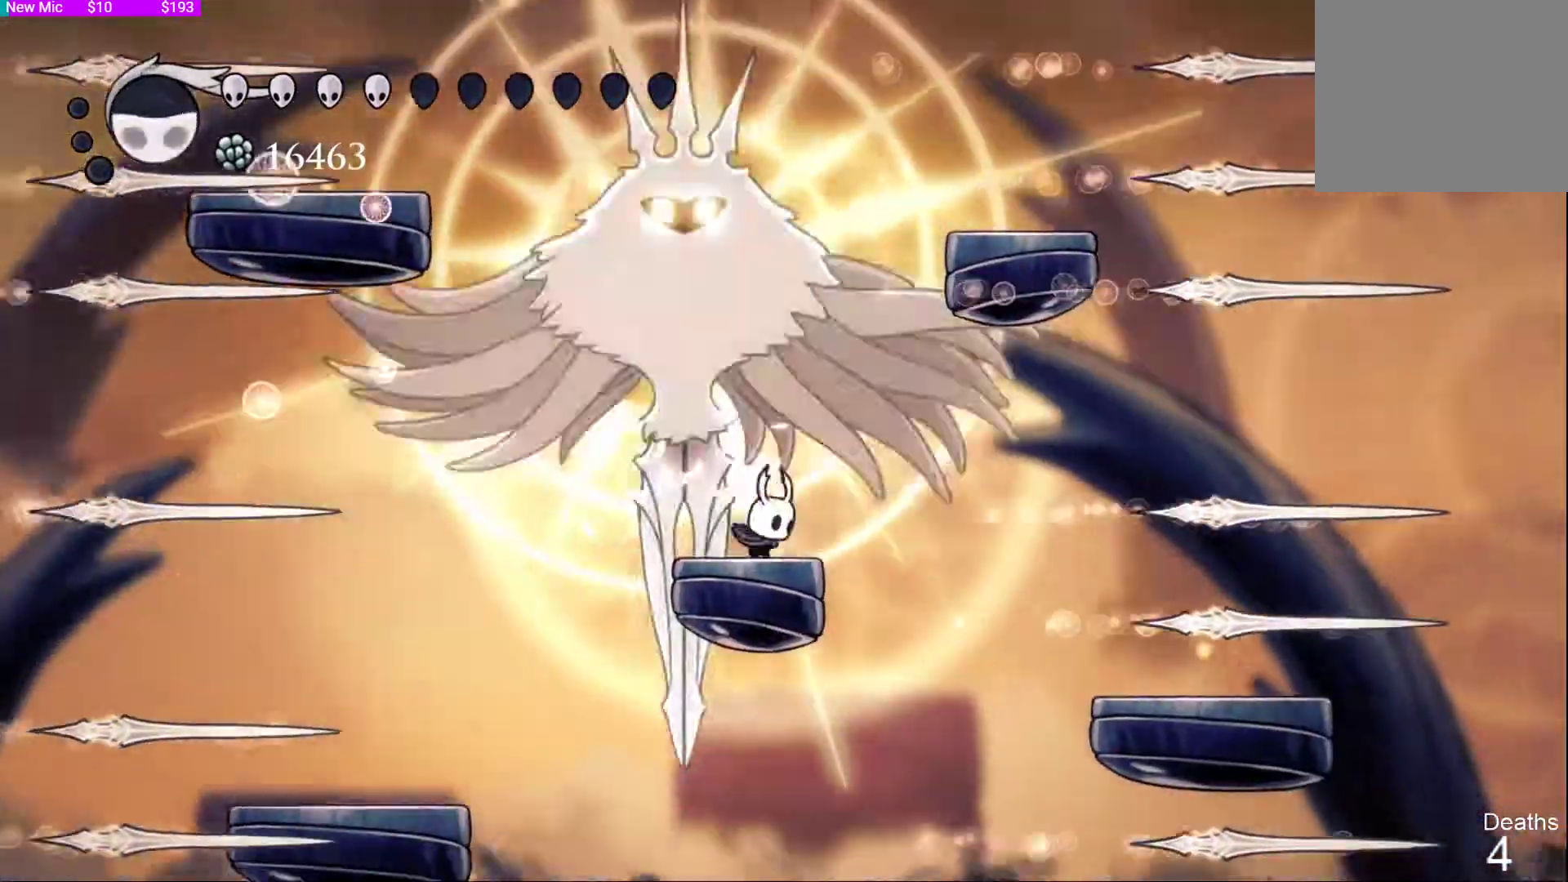
{"dt_ms": 500, "buttons": ["SQUARE", "DPAD_UP"], "left_stick": "center", "right_stick": "center", "events": [[67, "SQUARE", "down"], [200, "SQUARE", "up"], [267, "DPAD_UP", "up"], [333, "right_stick", "center"], [500, "DPAD_UP", "down"], [500, "SQUARE", "down"]]}
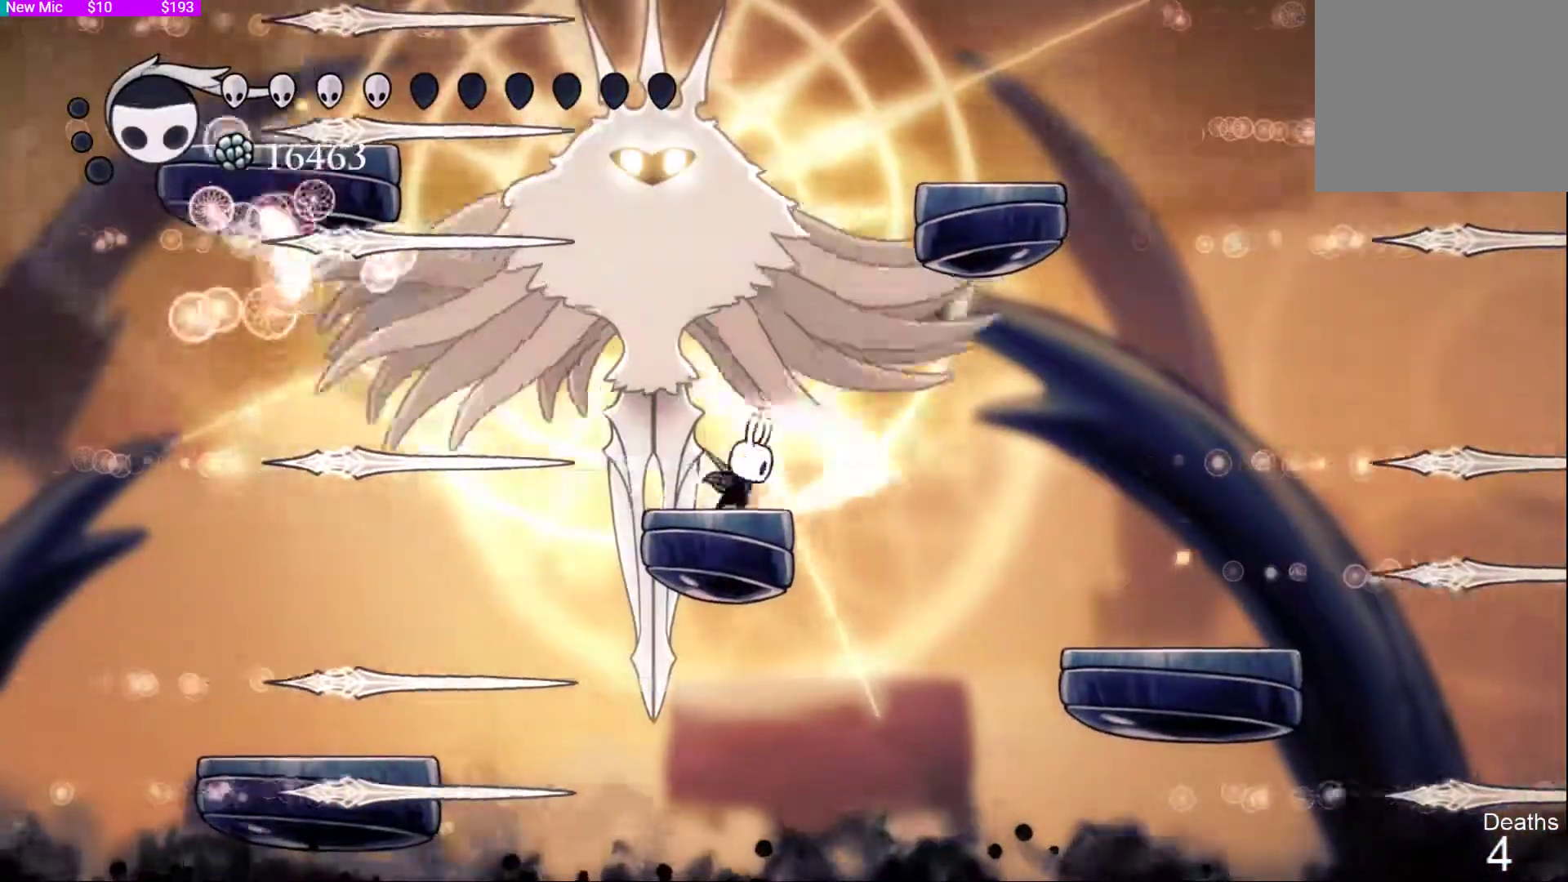
{"dt_ms": 500, "buttons": [], "left_stick": "center", "right_stick": "center", "events": [[100, "SQUARE", "up"], [333, "CROSS", "down"], [467, "DPAD_UP", "up"], [500, "CROSS", "up"]]}
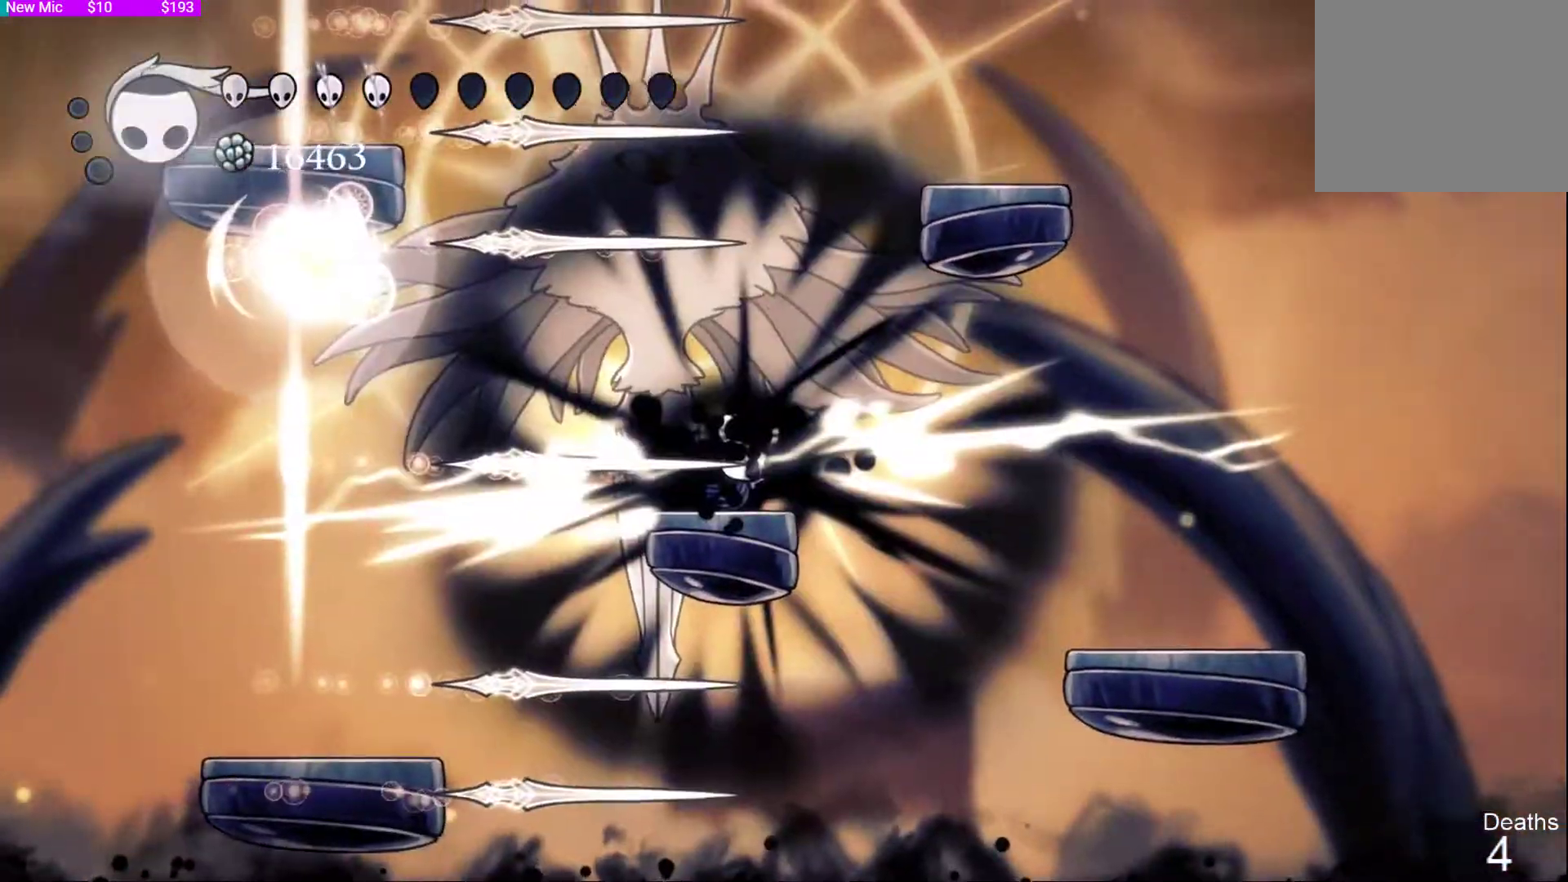
{"dt_ms": 500, "buttons": ["CROSS", "DPAD_LEFT"], "left_stick": "center", "right_stick": "center", "events": [[433, "CROSS", "down"], [433, "DPAD_LEFT", "down"]]}
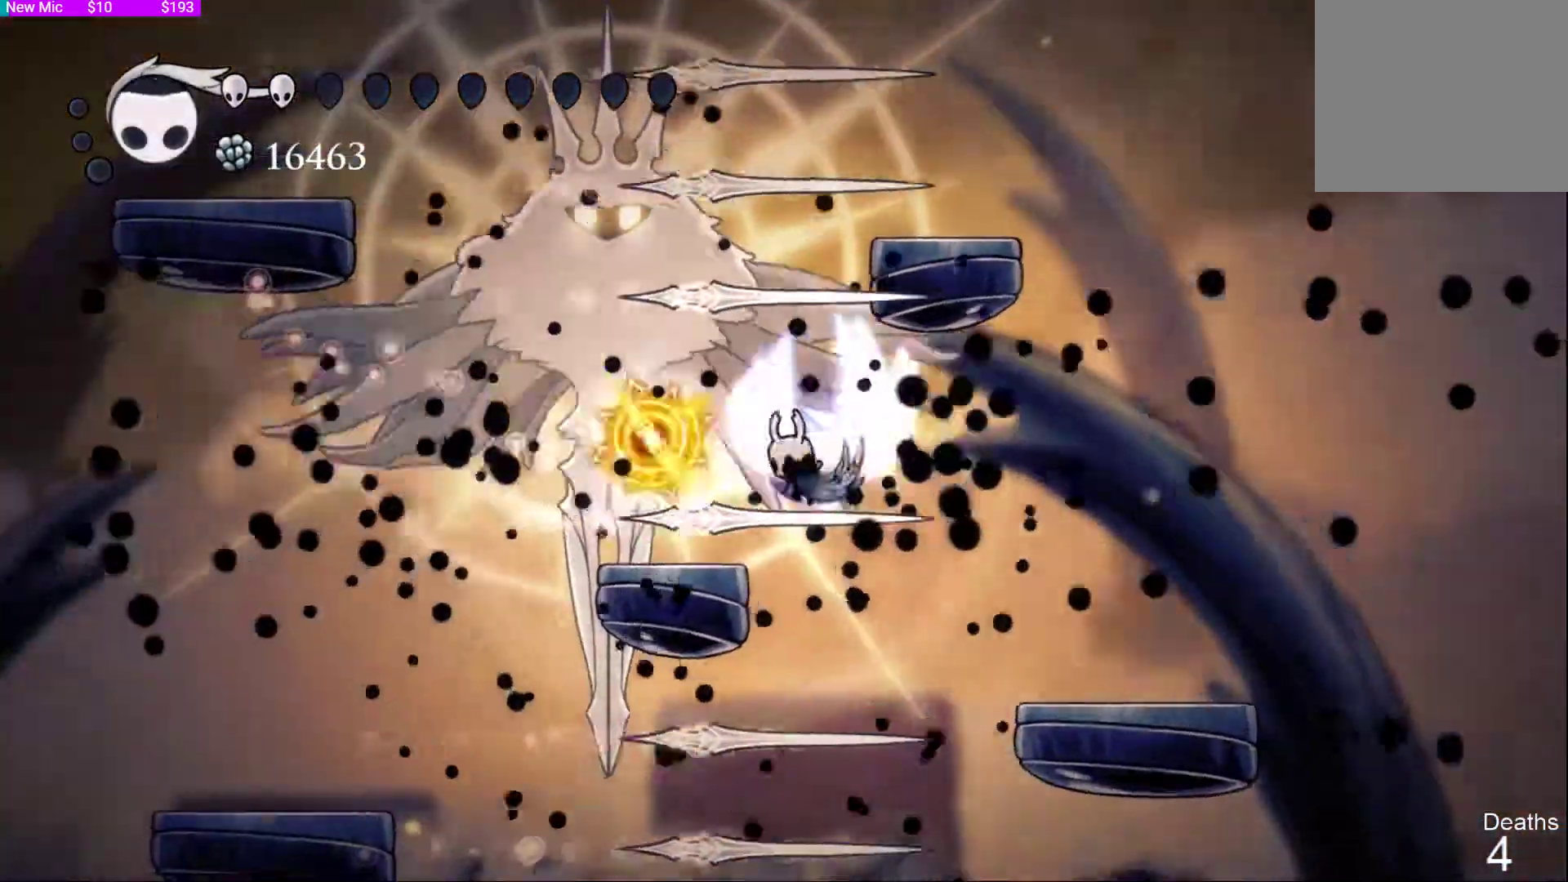
{"dt_ms": 1000, "buttons": [], "left_stick": "center", "right_stick": "center"}
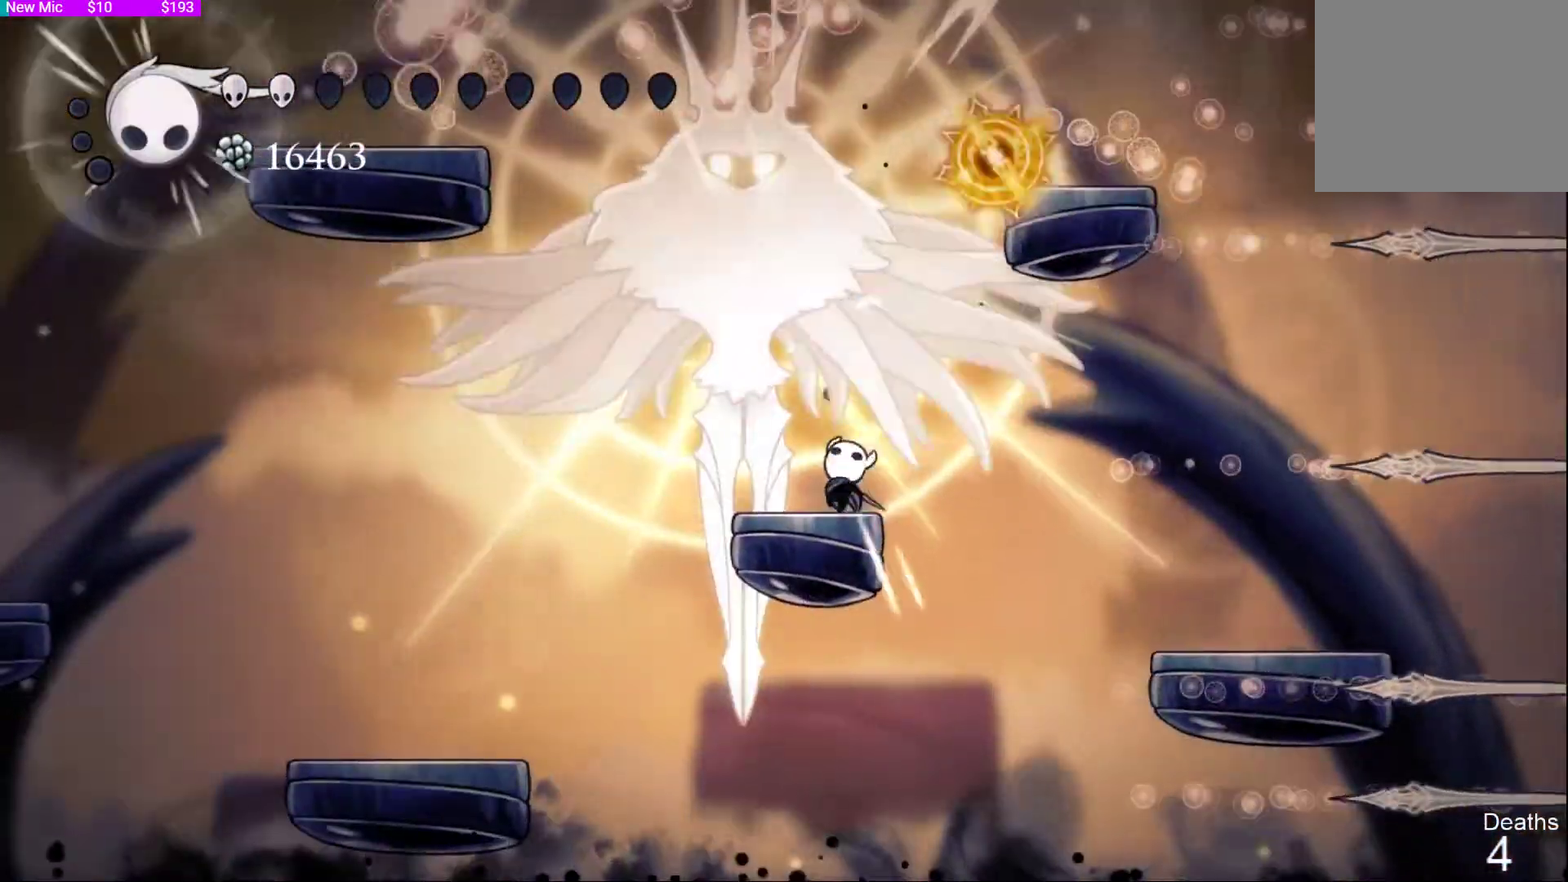
{"dt_ms": 500, "buttons": ["DPAD_RIGHT"], "left_stick": "center", "right_stick": "center", "events": [[133, "DPAD_RIGHT", "down"], [200, "CROSS", "down"], [233, "right_stick", "down-left"], [300, "CROSS", "up"], [500, "right_stick", "center"]]}
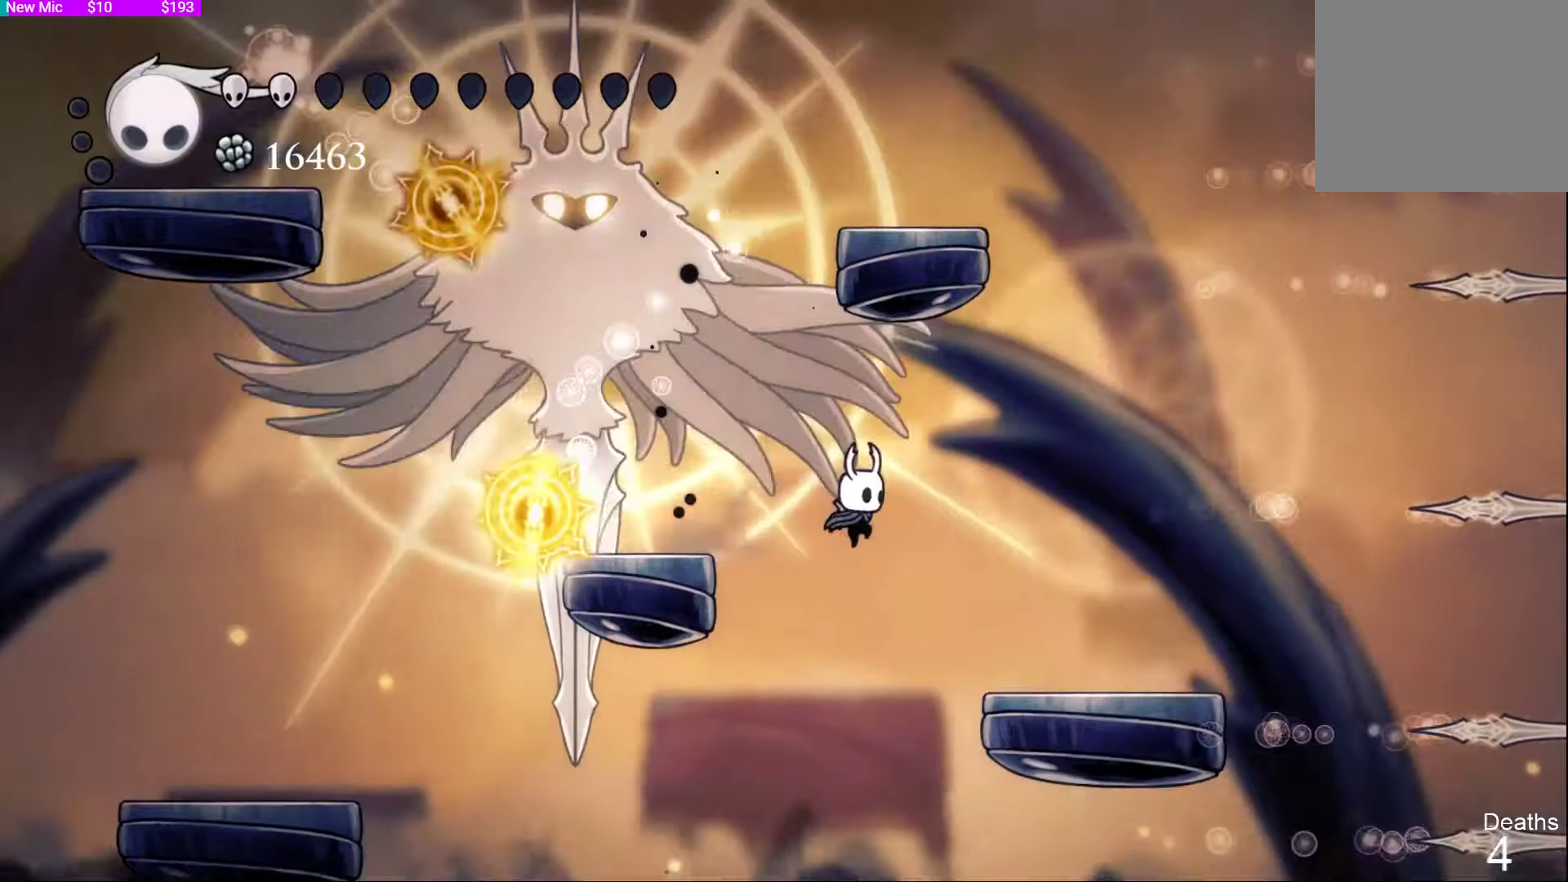
{"dt_ms": 500, "buttons": ["DPAD_RIGHT"], "left_stick": "center", "right_stick": "center", "events": [[33, "CROSS", "down"], [133, "CROSS", "up"]]}
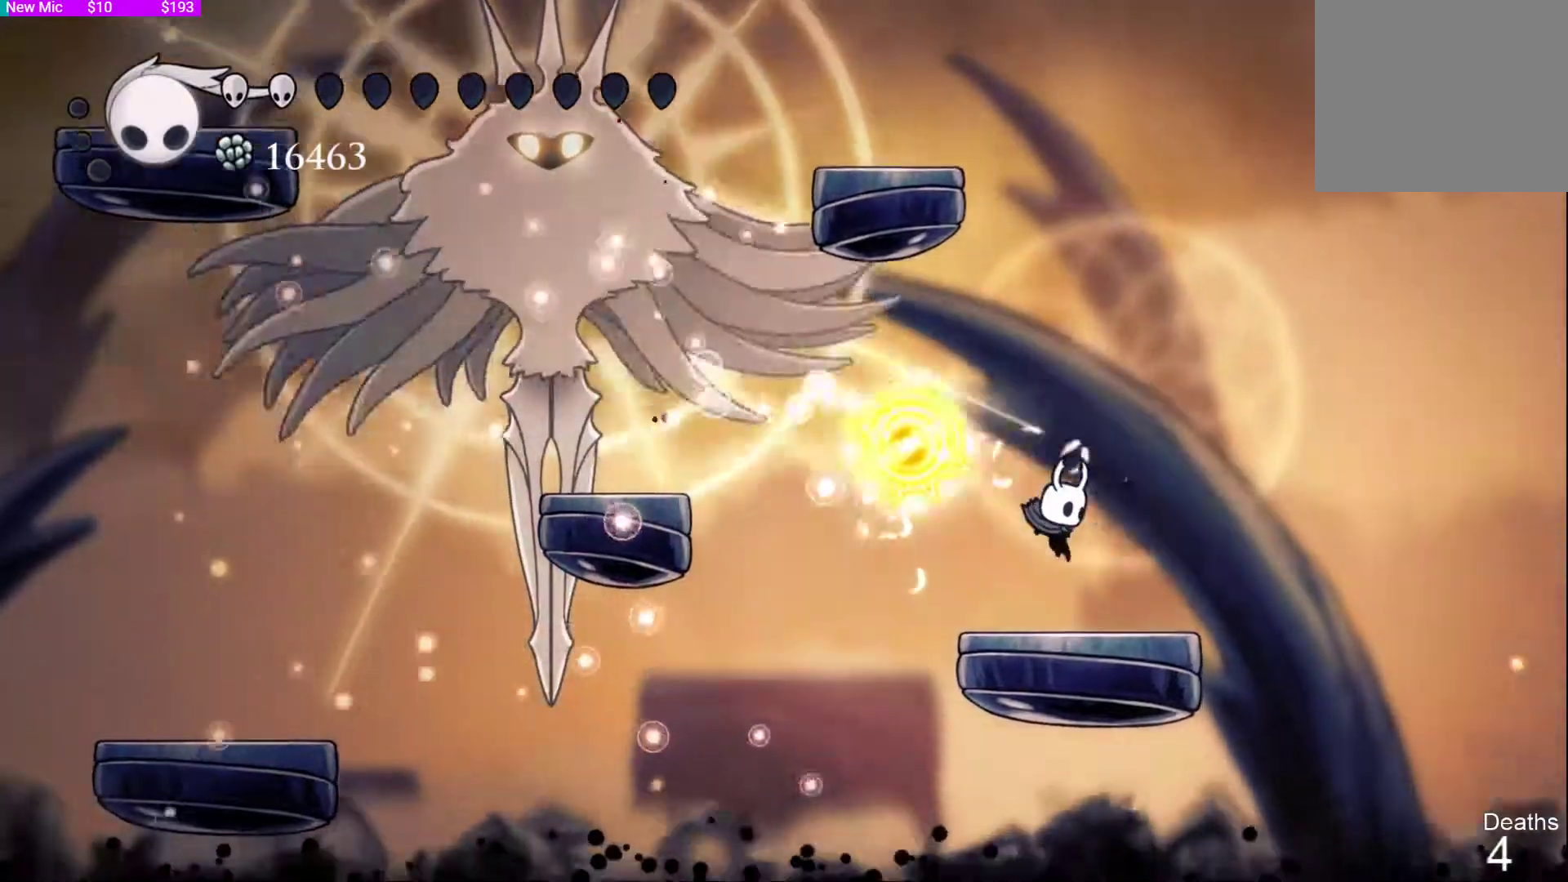
{"dt_ms": 500, "buttons": ["CROSS", "DPAD_LEFT"], "left_stick": "center", "right_stick": "center", "events": [[100, "CROSS", "down"], [333, "DPAD_RIGHT", "up"], [433, "DPAD_LEFT", "down"]]}
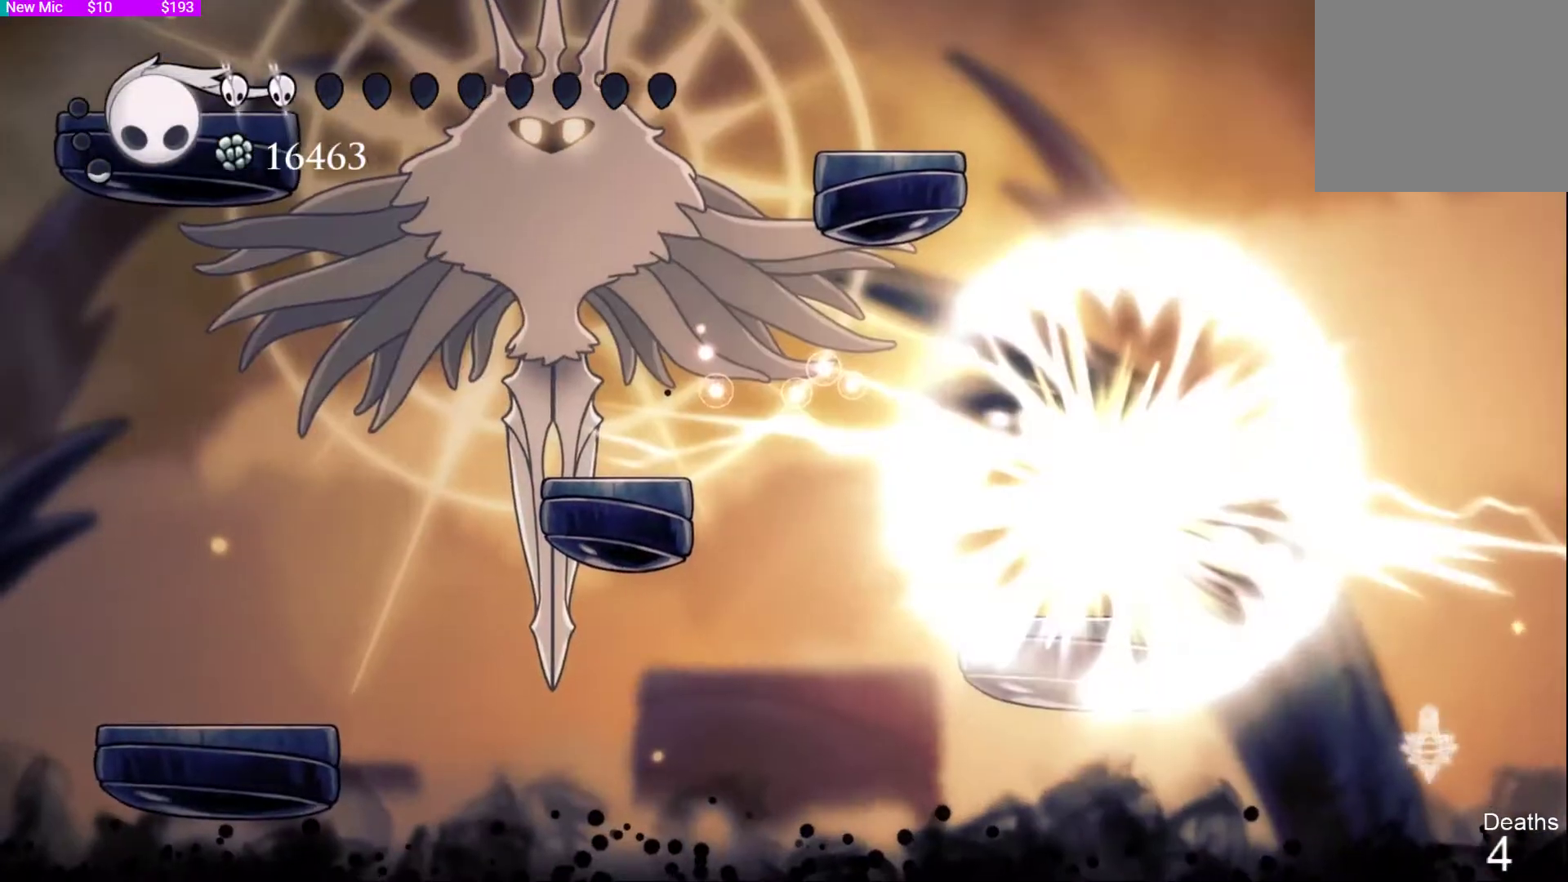
{"dt_ms": 500, "buttons": ["DPAD_LEFT"], "left_stick": "center", "right_stick": "center", "events": [[133, "CROSS", "up"], [233, "left_stick", "up-left"], [300, "left_stick", "center"]]}
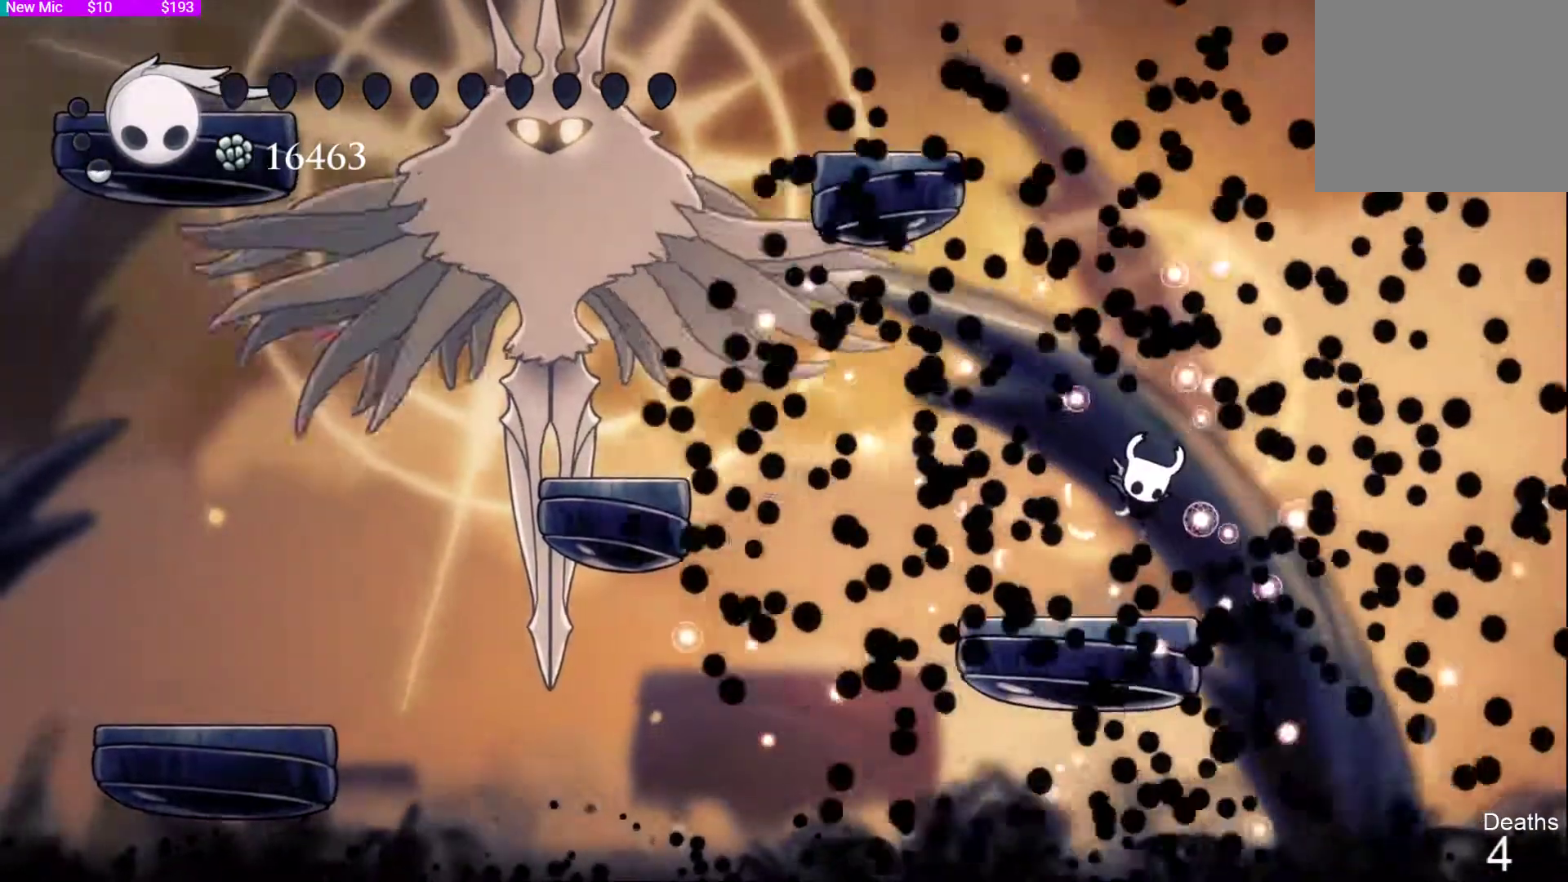
{"dt_ms": 500, "buttons": [], "left_stick": "center", "right_stick": "center", "events": [[33, "DPAD_LEFT", "up"], [100, "L1", "down"], [167, "L1", "up"]]}
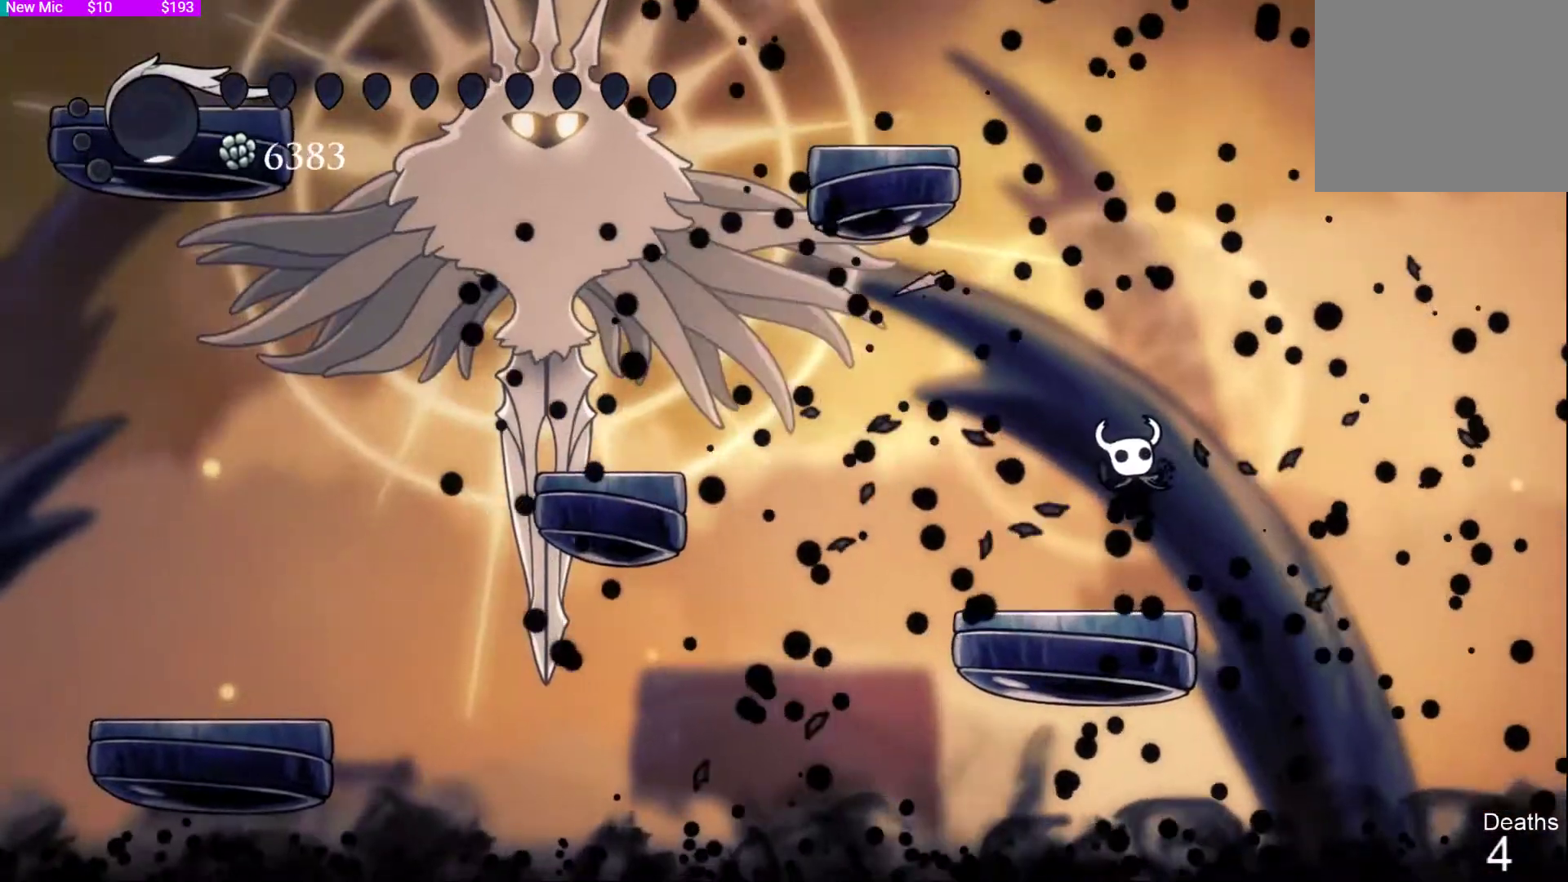
{"dt_ms": 500, "buttons": [], "left_stick": "center", "right_stick": "center", "events": []}
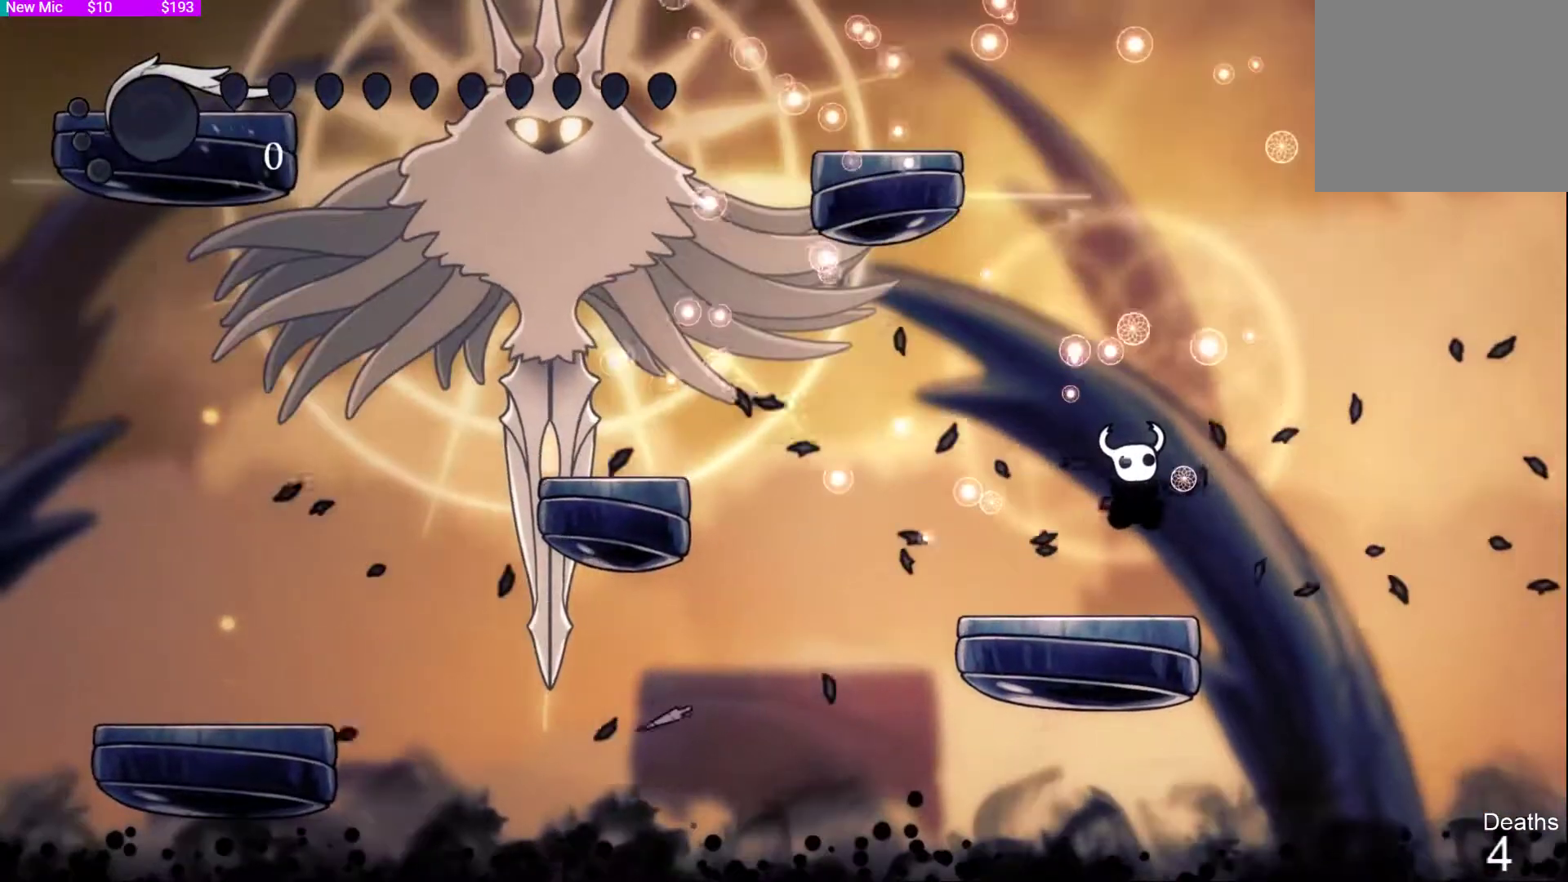
{"dt_ms": 500, "buttons": [], "left_stick": "center", "right_stick": "center", "events": []}
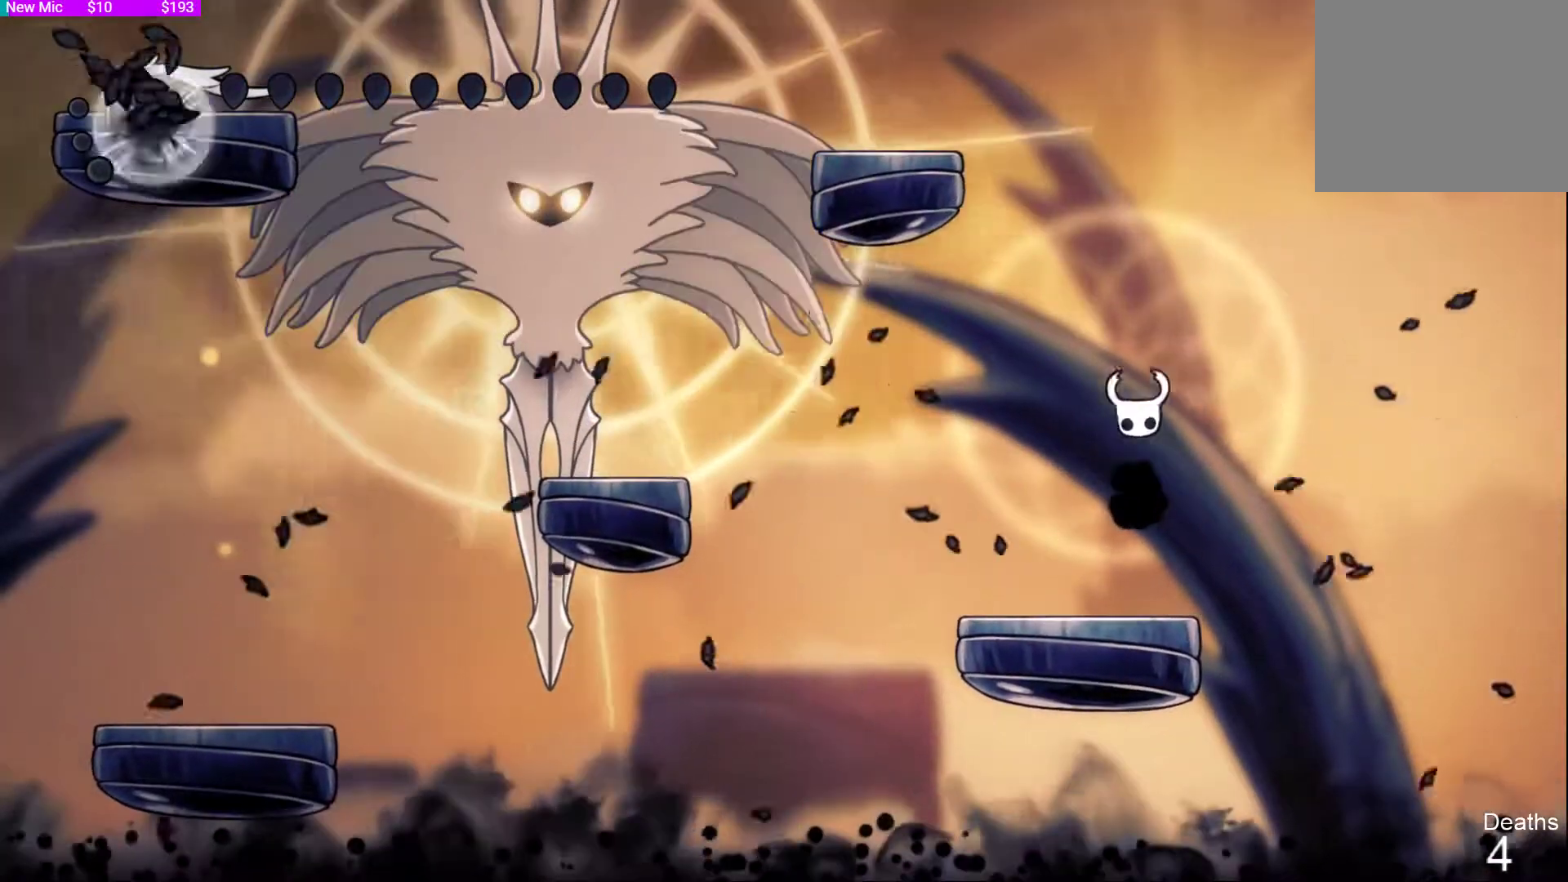
{"dt_ms": 500, "buttons": [], "left_stick": "center", "right_stick": "center", "events": []}
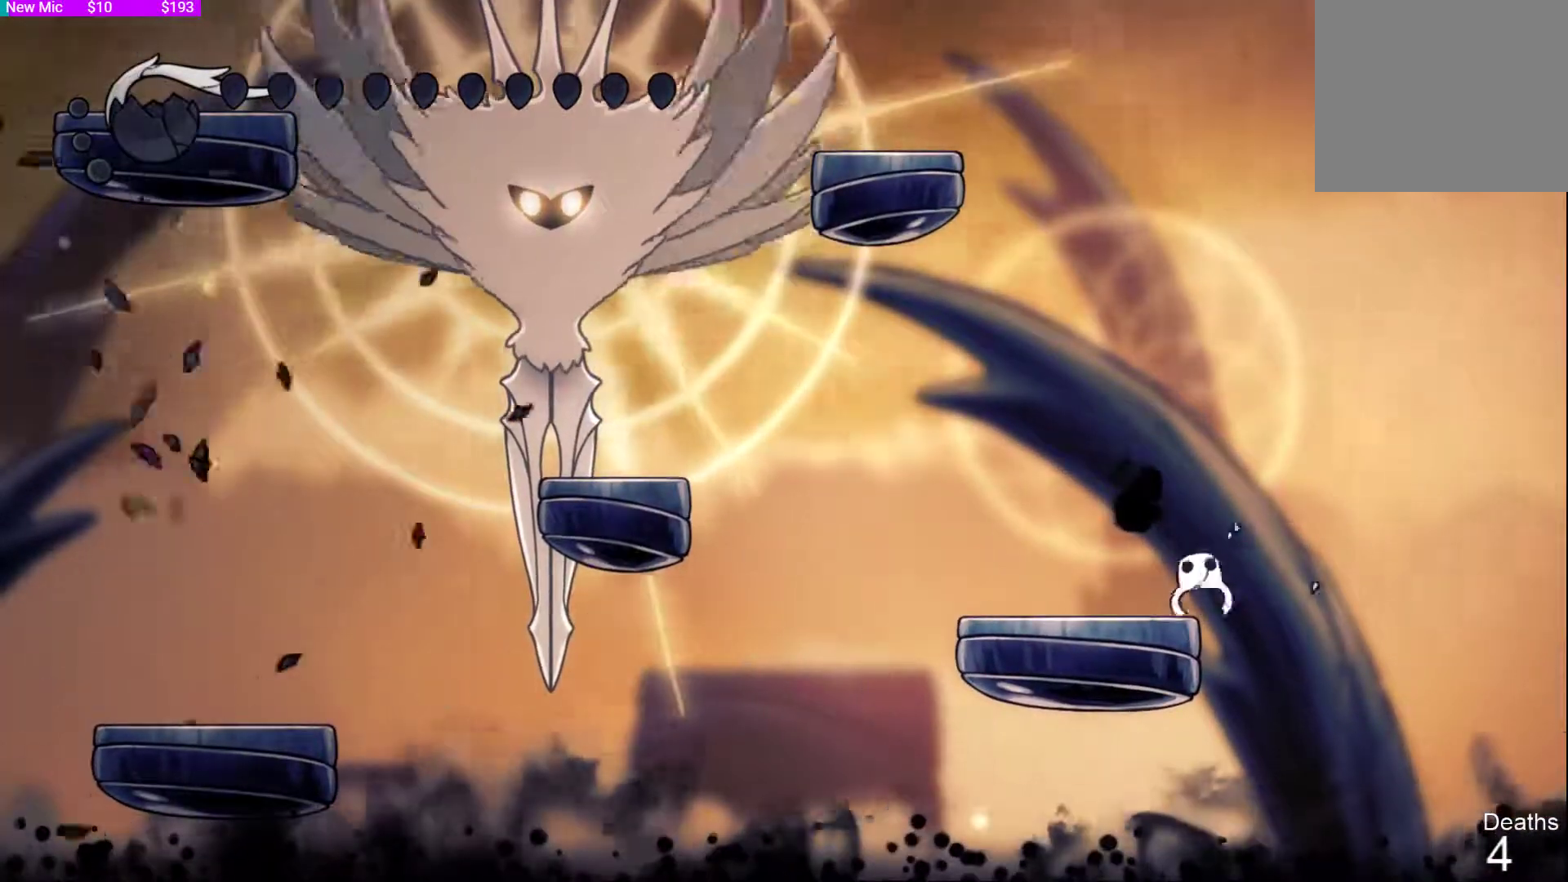
{"dt_ms": 500, "buttons": [], "left_stick": "up-left", "right_stick": "center", "events": [[267, "left_stick", "up-left"]]}
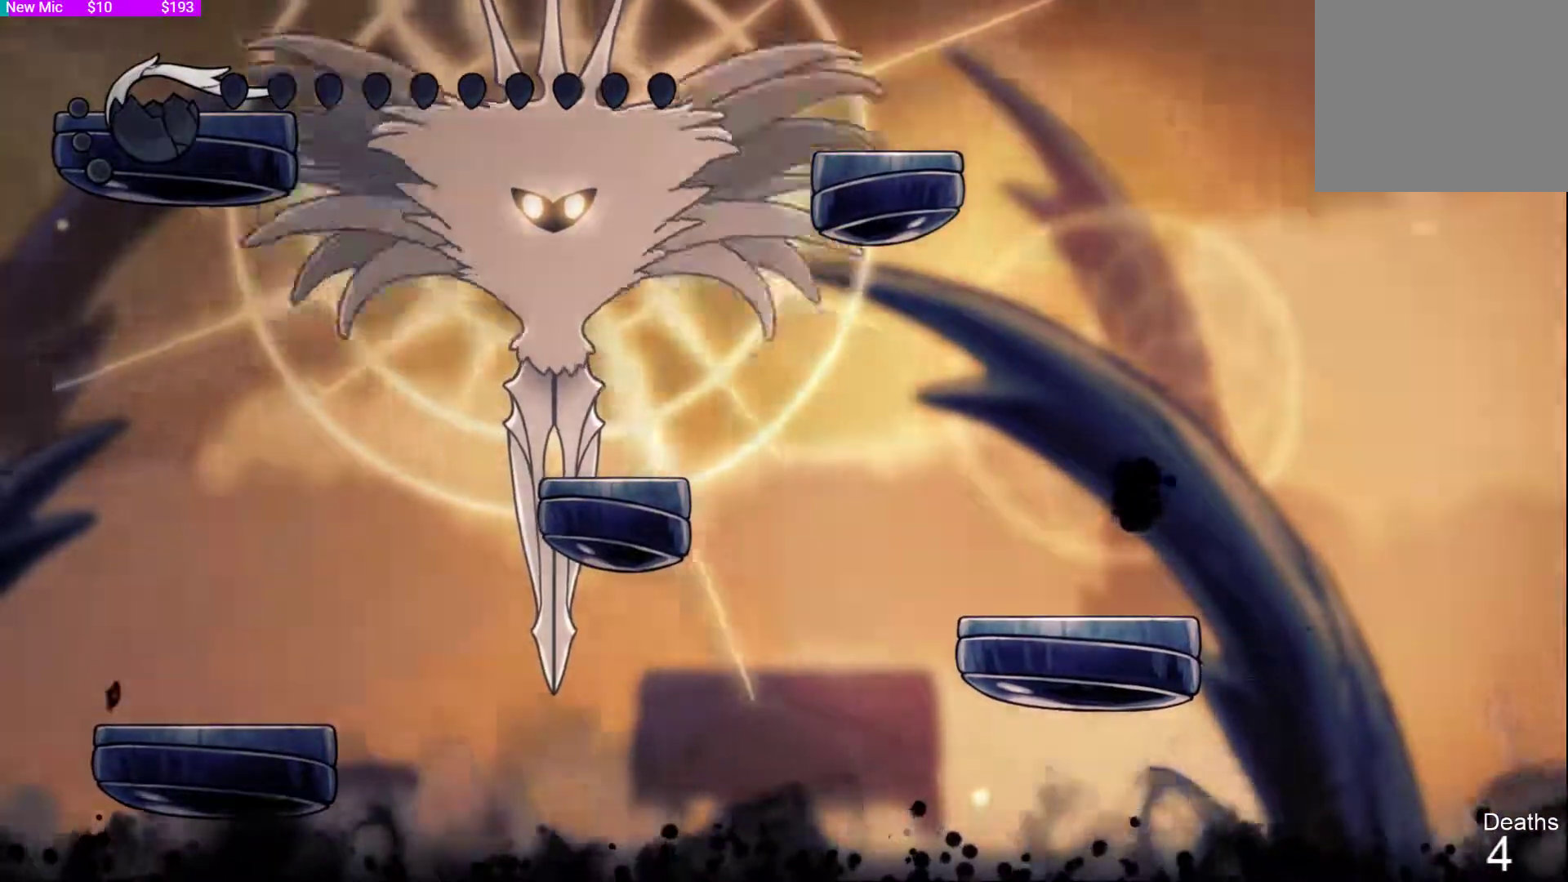
{"dt_ms": 1000, "buttons": [], "left_stick": "center", "right_stick": "center"}